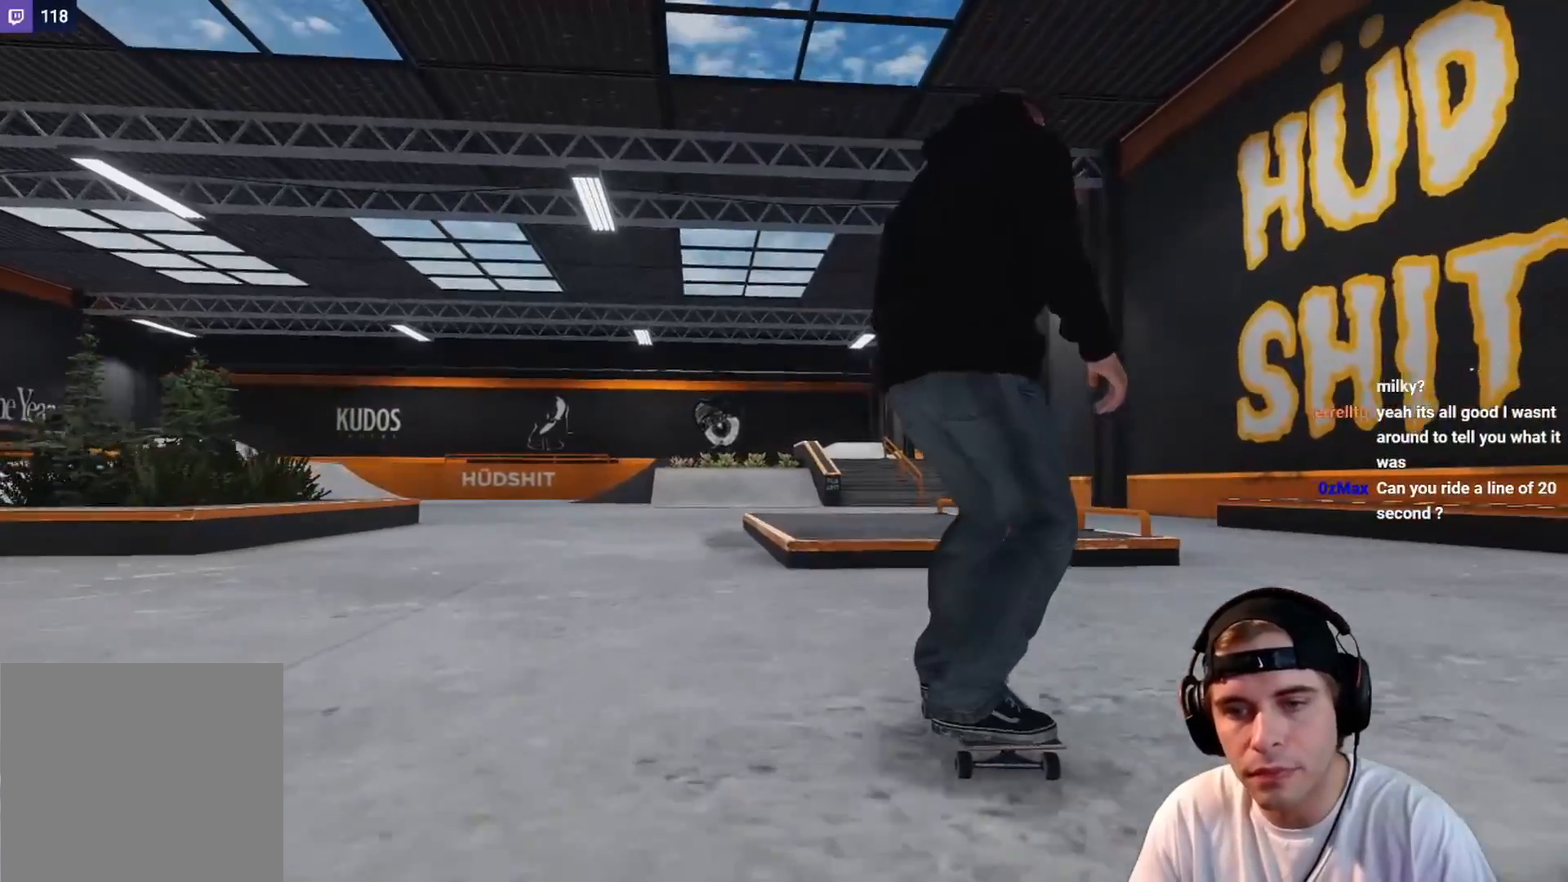
Gameplay with a controller (Xbox layout); each line is a JSON object with the inputs held at the frame after it. "events" lists button and stick changes between this image and that frame as [ms after this image, input, new state], when the widget could be followed in between. Not read: L3 R3.
{"buttons": [], "left_stick": "center", "right_stick": "center", "events": [[33, "left_stick", "down"], [267, "left_stick", "up-left"], [283, "L2", "down"], [333, "right_stick", "center"], [367, "L2", "up"], [383, "left_stick", "center"]]}
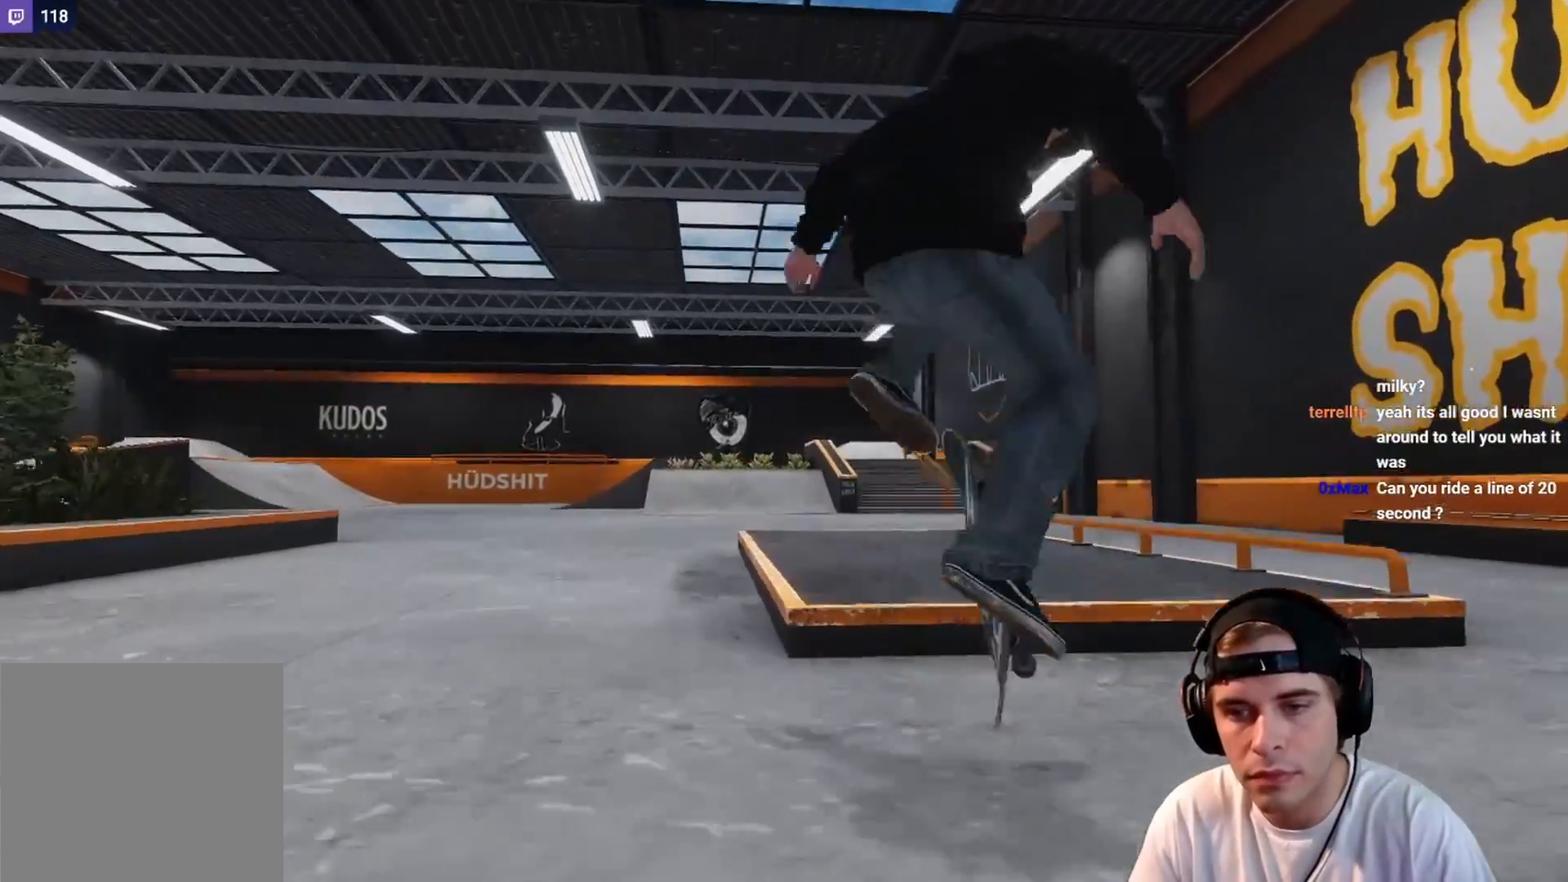
{"buttons": [], "left_stick": "up", "right_stick": "center", "events": [[150, "left_stick", "up"]]}
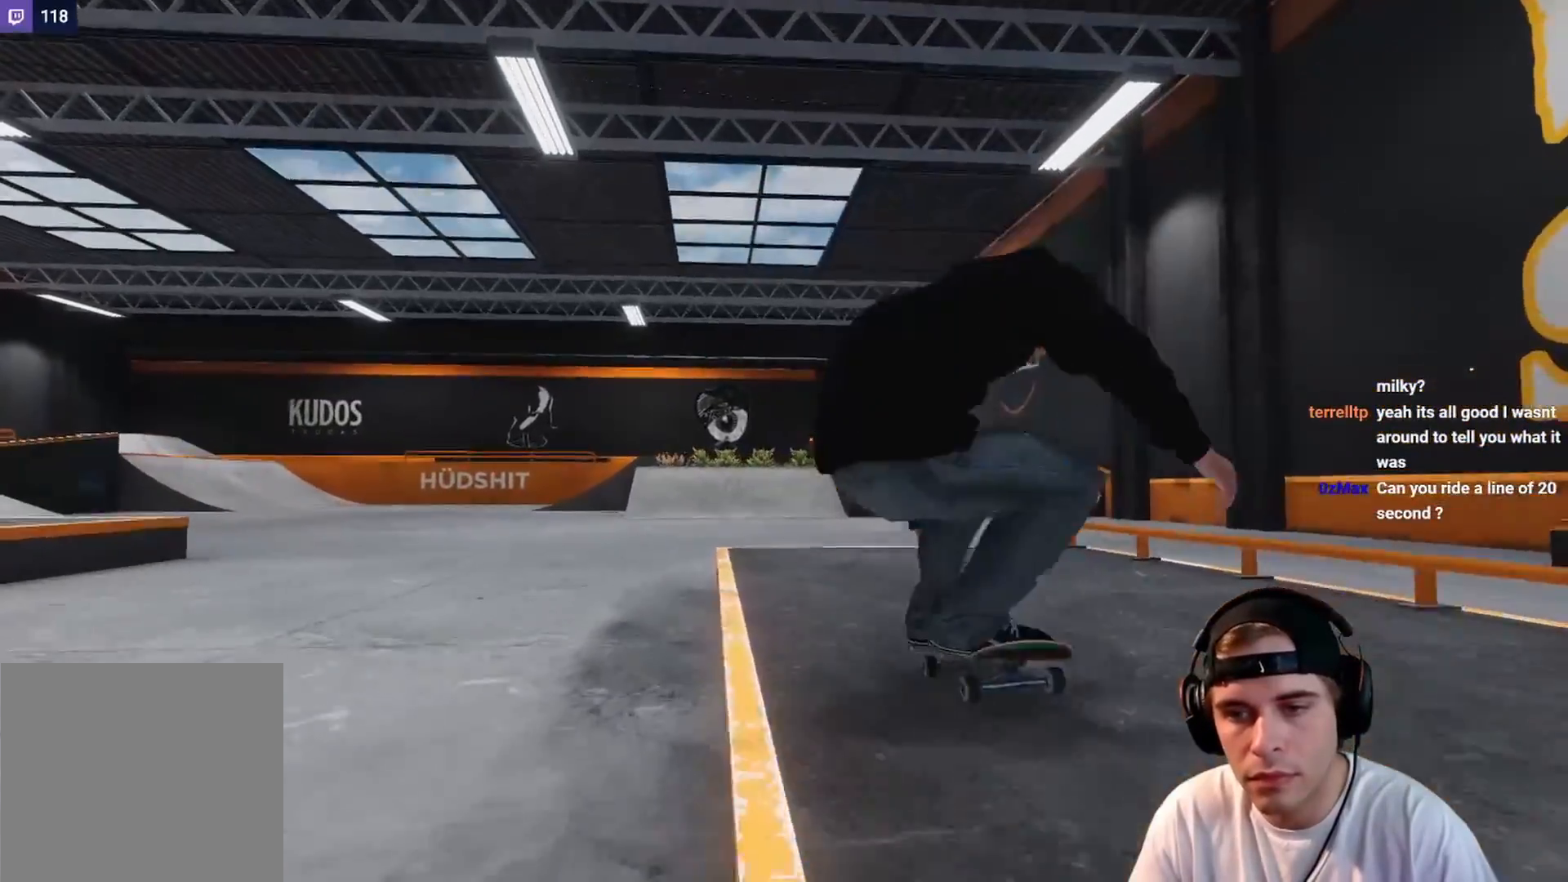
{"buttons": [], "left_stick": "up", "right_stick": "center", "events": []}
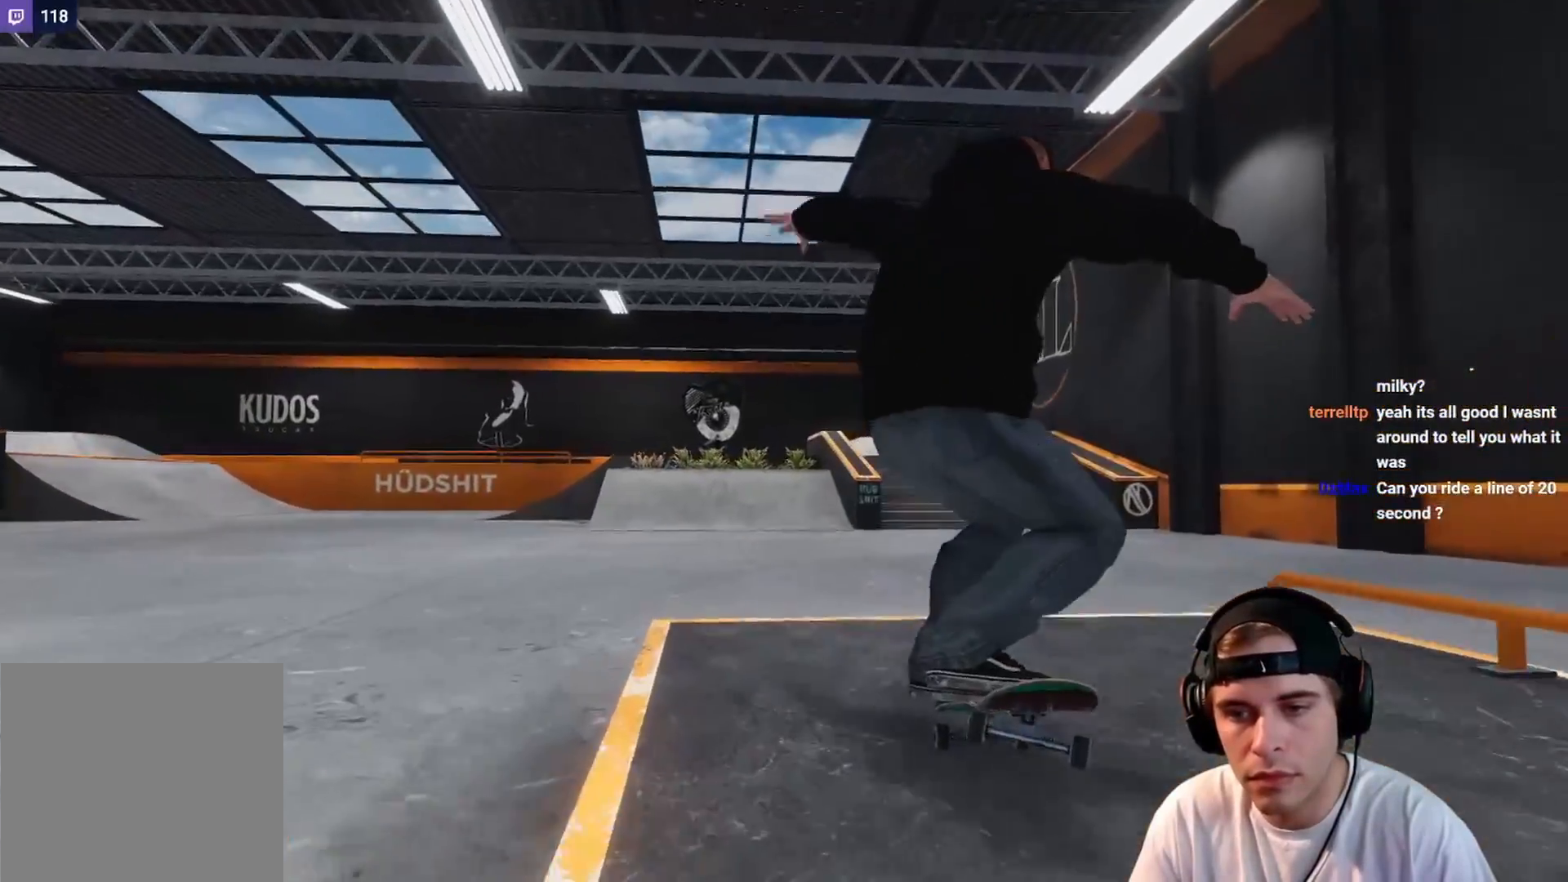
{"buttons": ["L2"], "left_stick": "left", "right_stick": "right", "events": [[83, "L2", "down"], [117, "left_stick", "center"], [317, "left_stick", "left"], [333, "right_stick", "right"]]}
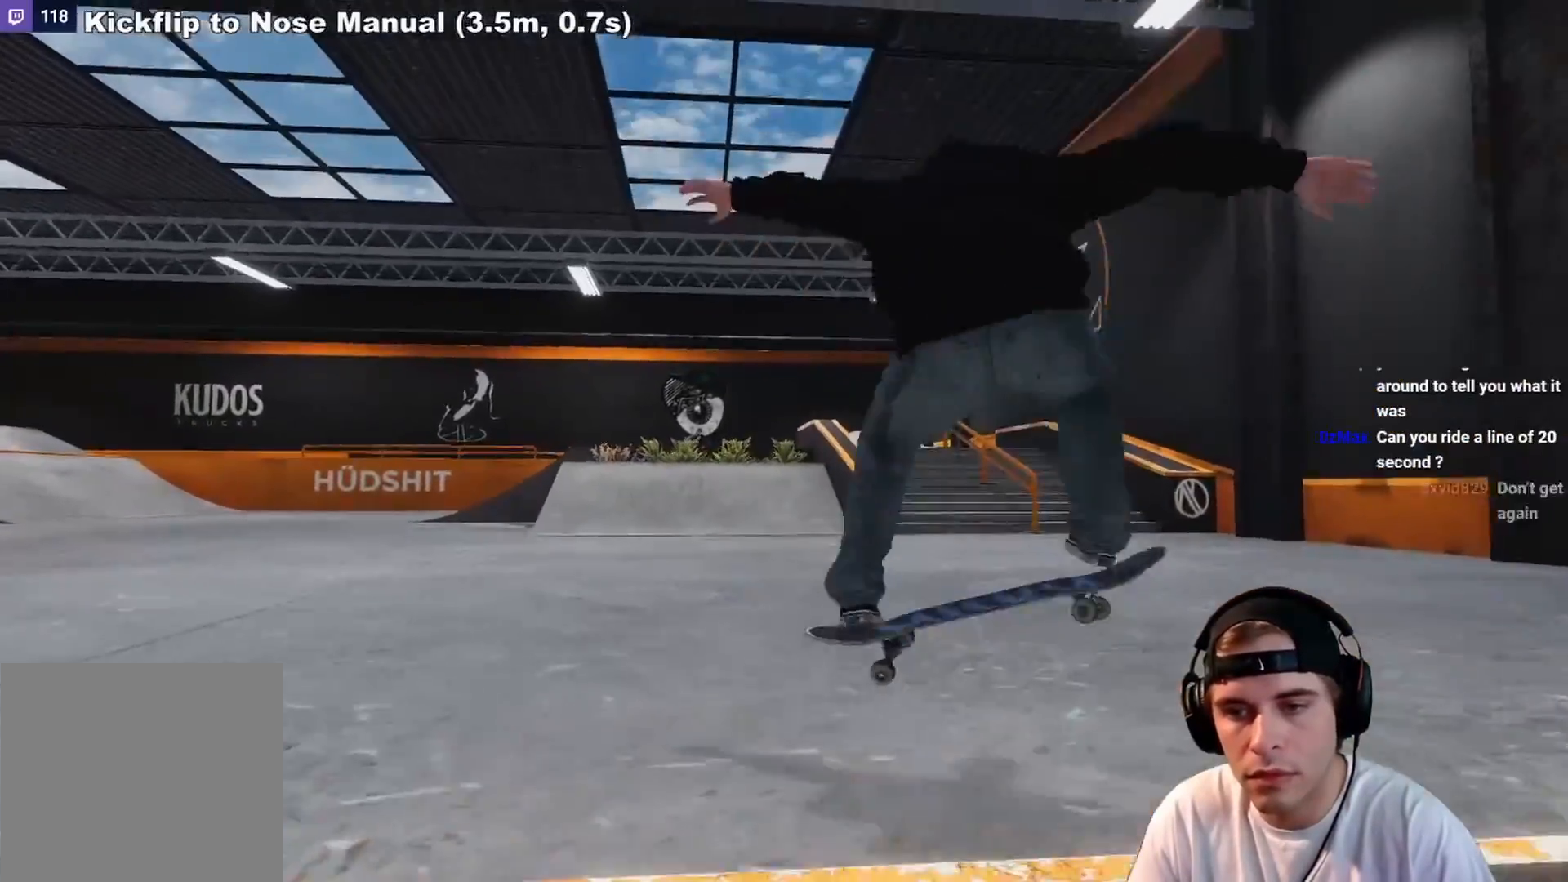
{"buttons": ["L2"], "left_stick": "center", "right_stick": "center", "events": [[200, "left_stick", "center"], [200, "right_stick", "center"], [317, "DPAD_RIGHT", "down"], [383, "DPAD_RIGHT", "up"]]}
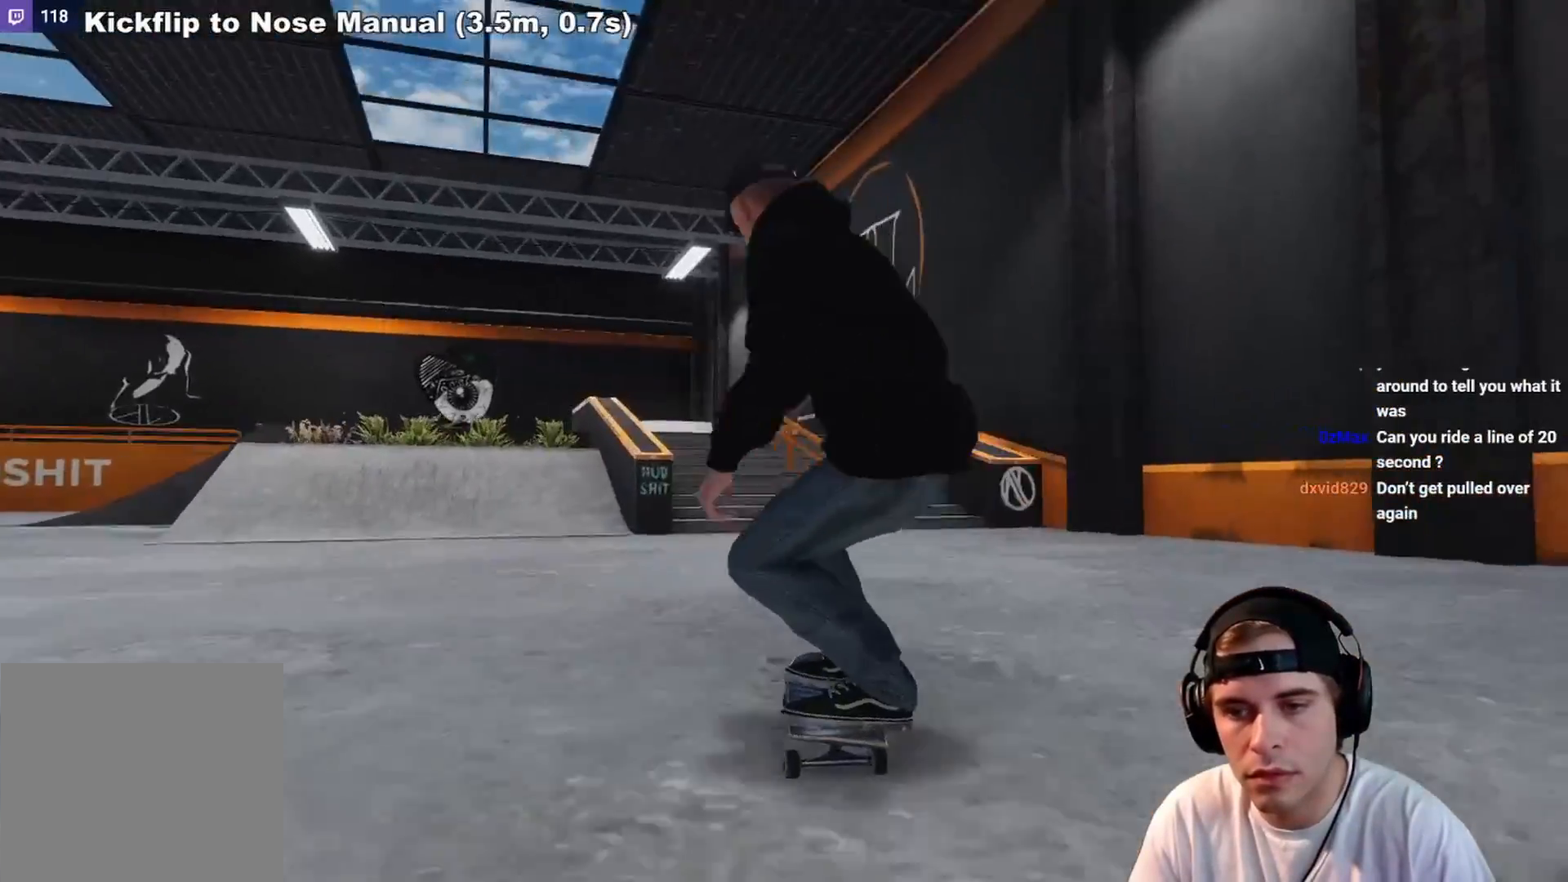
{"buttons": ["X"], "left_stick": "center", "right_stick": "center", "events": [[267, "X", "down"], [317, "L2", "up"]]}
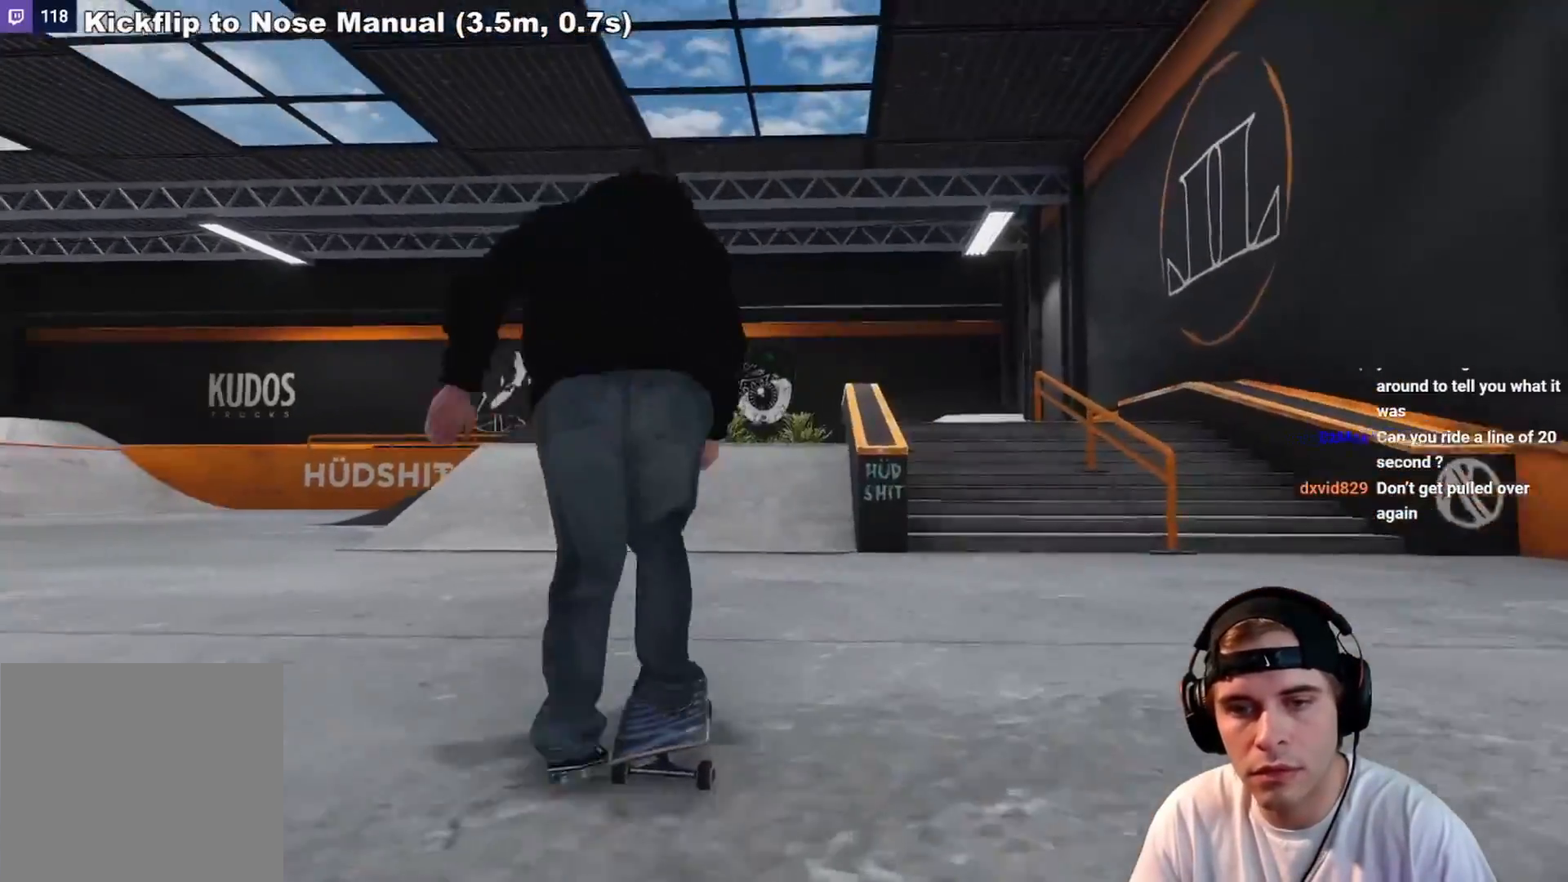
{"buttons": [], "left_stick": "center", "right_stick": "center", "events": [[117, "X", "up"], [167, "R2", "down"], [200, "DPAD_LEFT", "down"], [233, "DPAD_LEFT", "up"], [417, "R2", "up"]]}
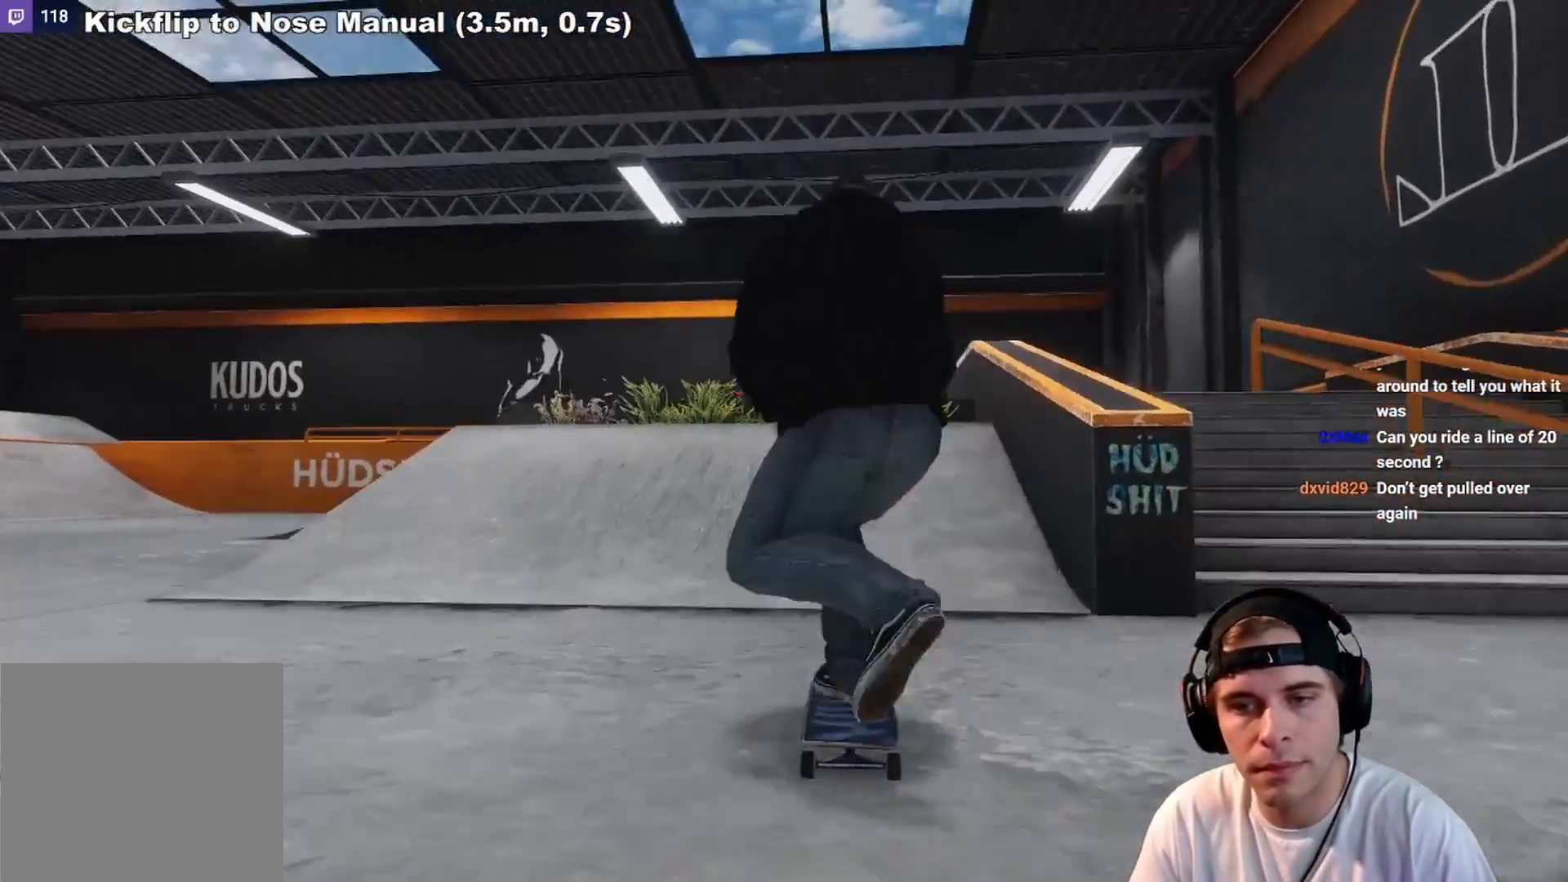
{"buttons": ["L1"], "left_stick": "up", "right_stick": "center", "events": [[217, "left_stick", "up"], [283, "L1", "down"]]}
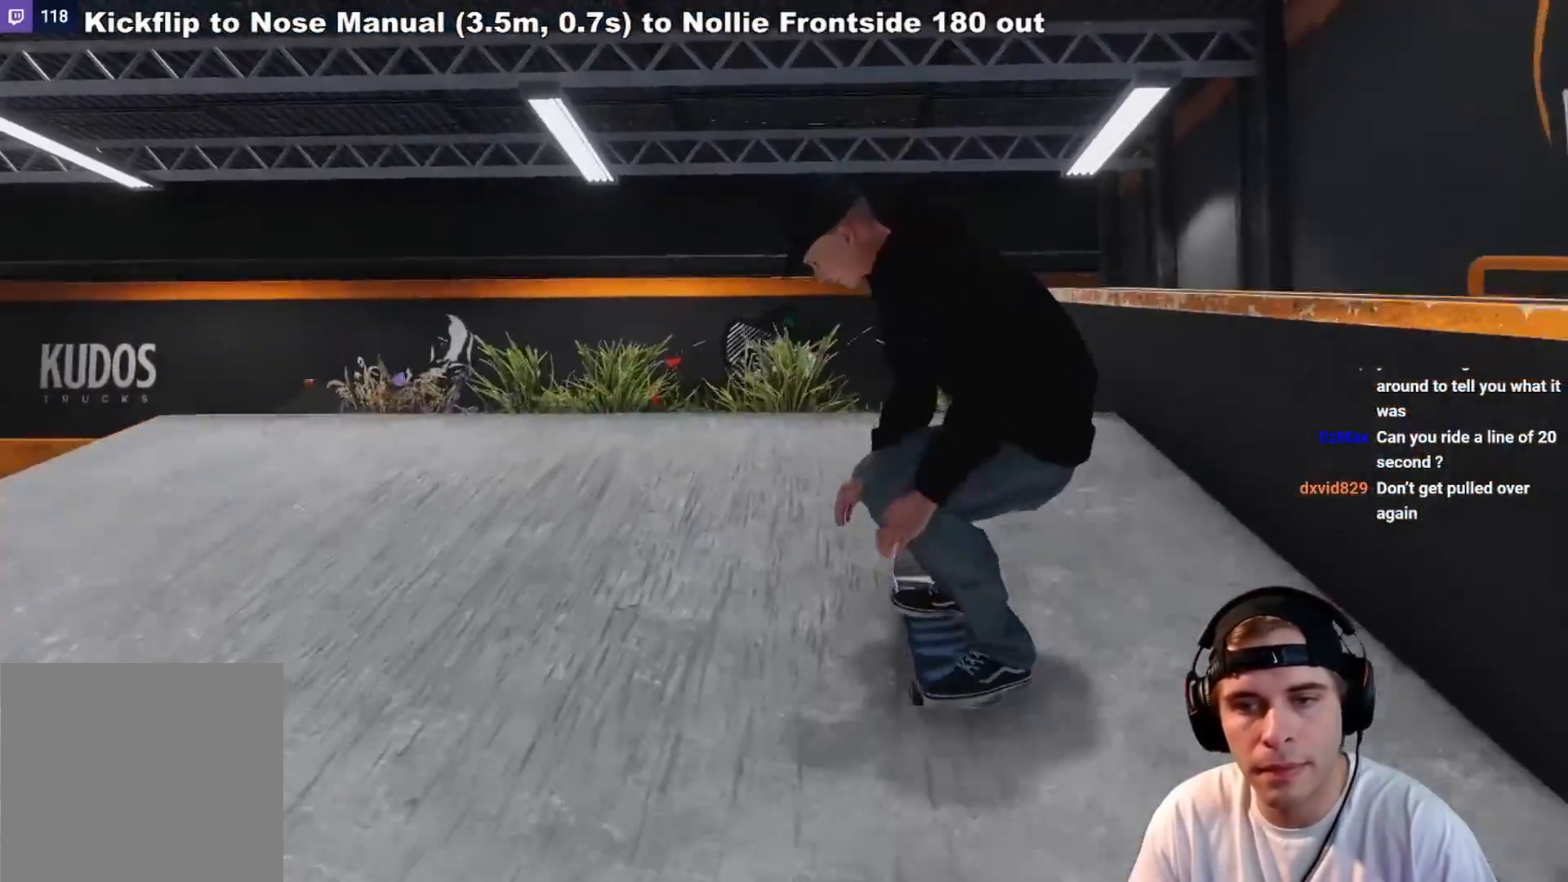
{"buttons": [], "left_stick": "up-left", "right_stick": "center", "events": [[17, "right_stick", "left"], [33, "left_stick", "up-left"], [83, "L1", "up"], [167, "right_stick", "center"]]}
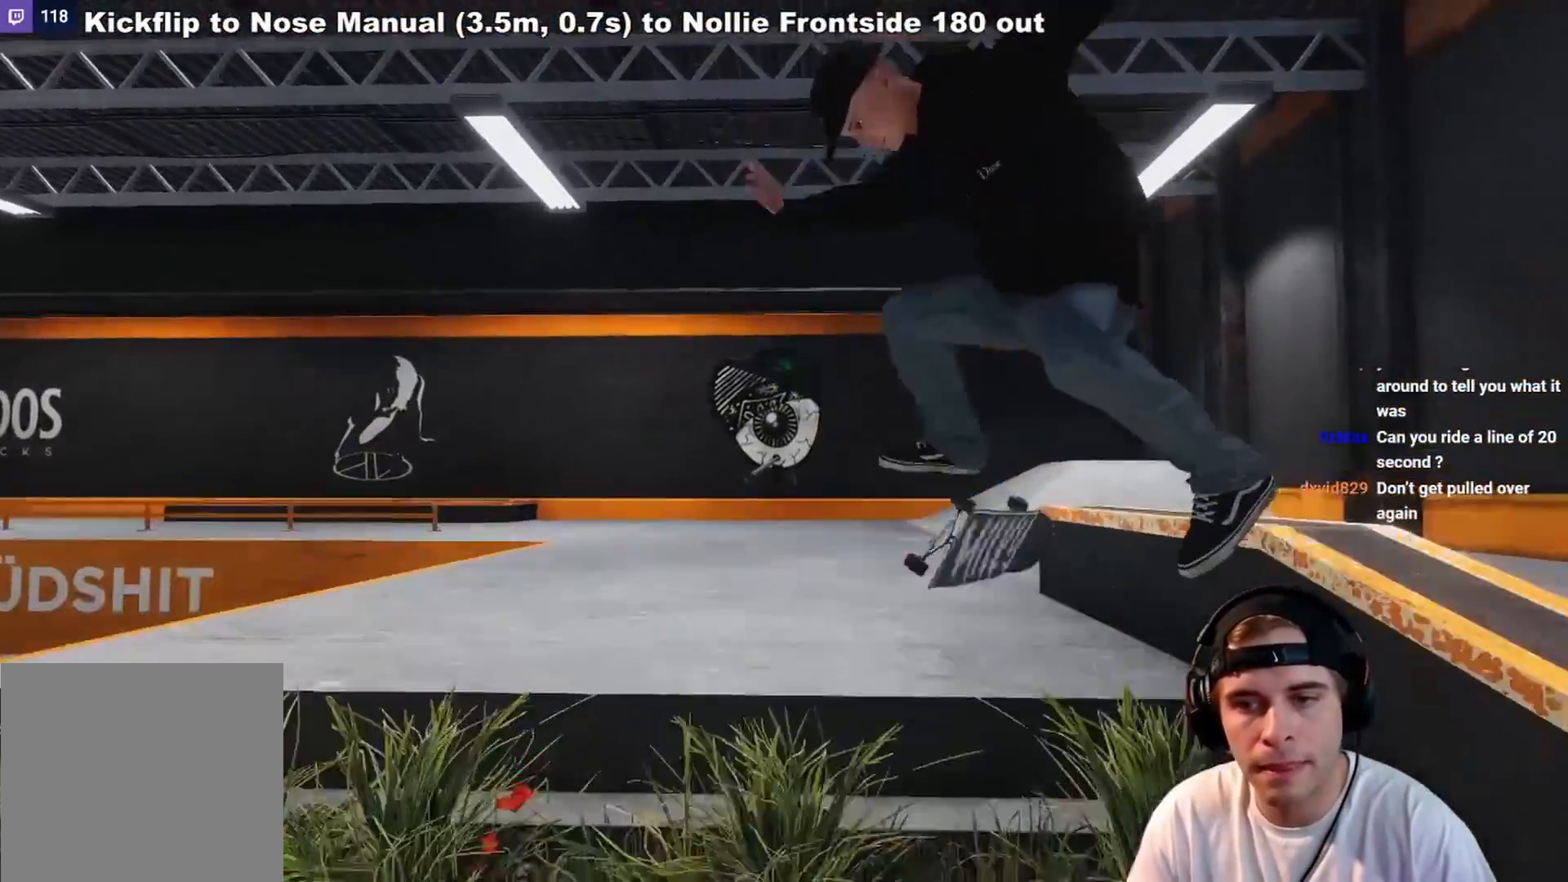
{"buttons": ["DPAD_RIGHT"], "left_stick": "center", "right_stick": "center", "events": [[250, "left_stick", "center"], [467, "DPAD_RIGHT", "down"]]}
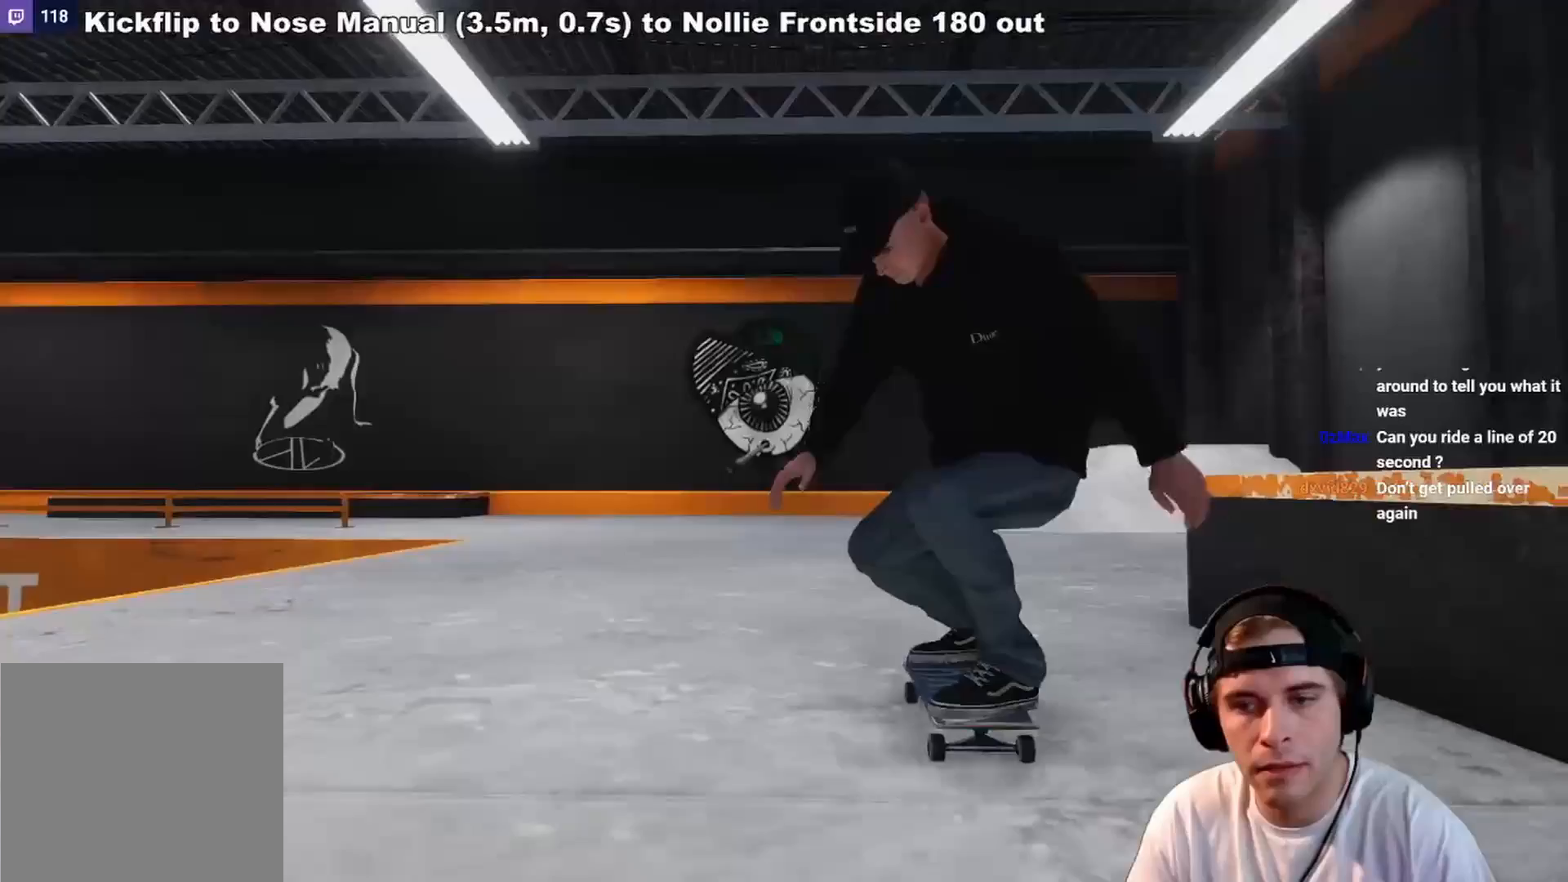
{"buttons": ["X"], "left_stick": "center", "right_stick": "center", "events": [[33, "DPAD_RIGHT", "up"], [433, "X", "down"]]}
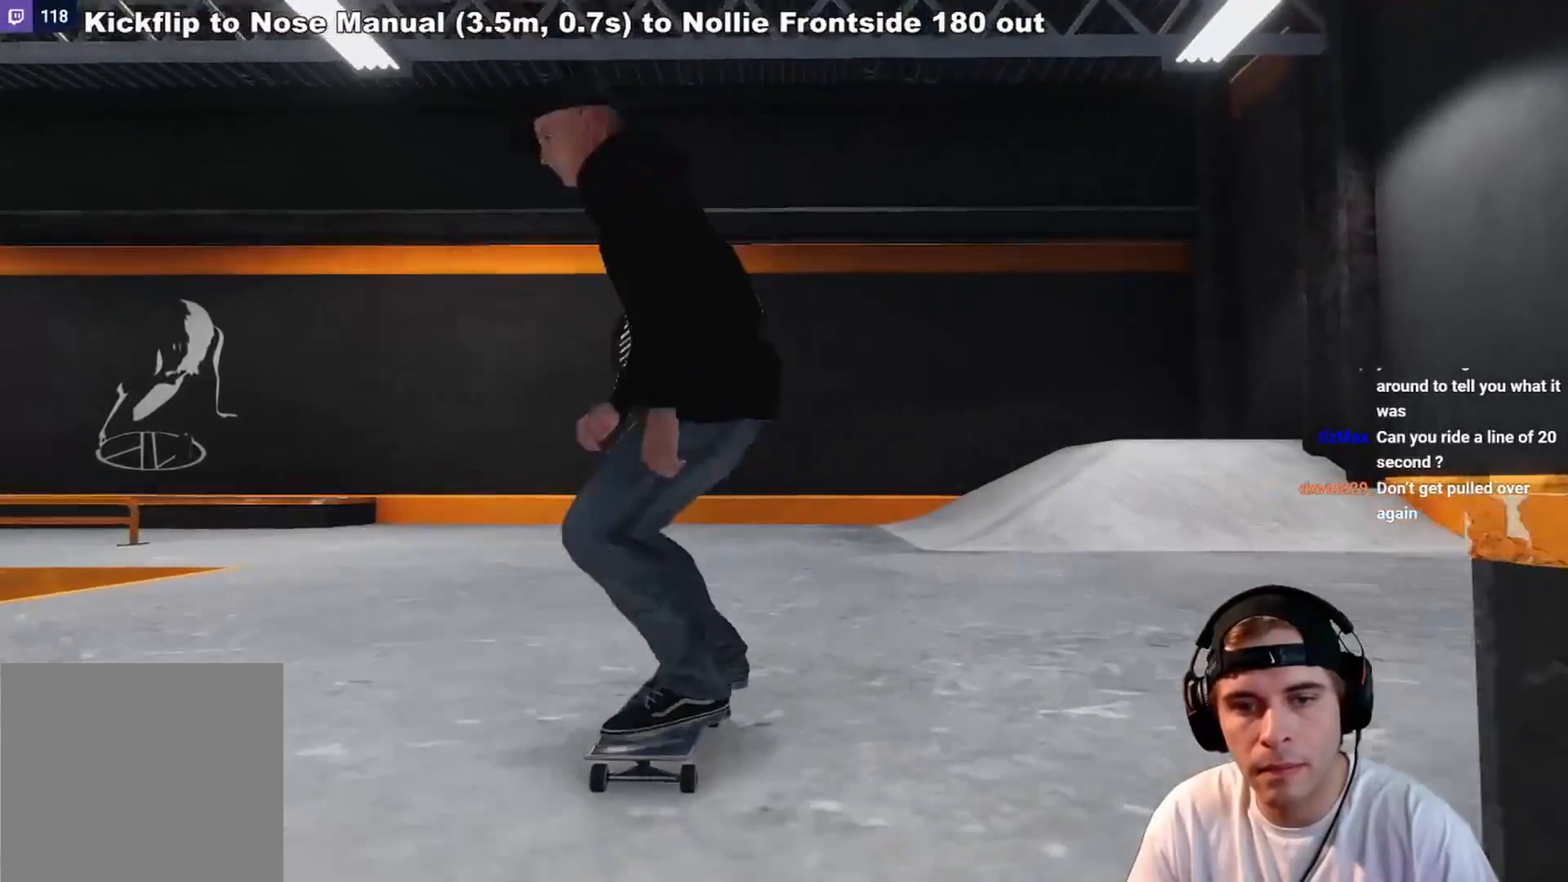
{"buttons": ["L2"], "left_stick": "center", "right_stick": "center", "events": [[17, "X", "up"], [83, "L2", "down"]]}
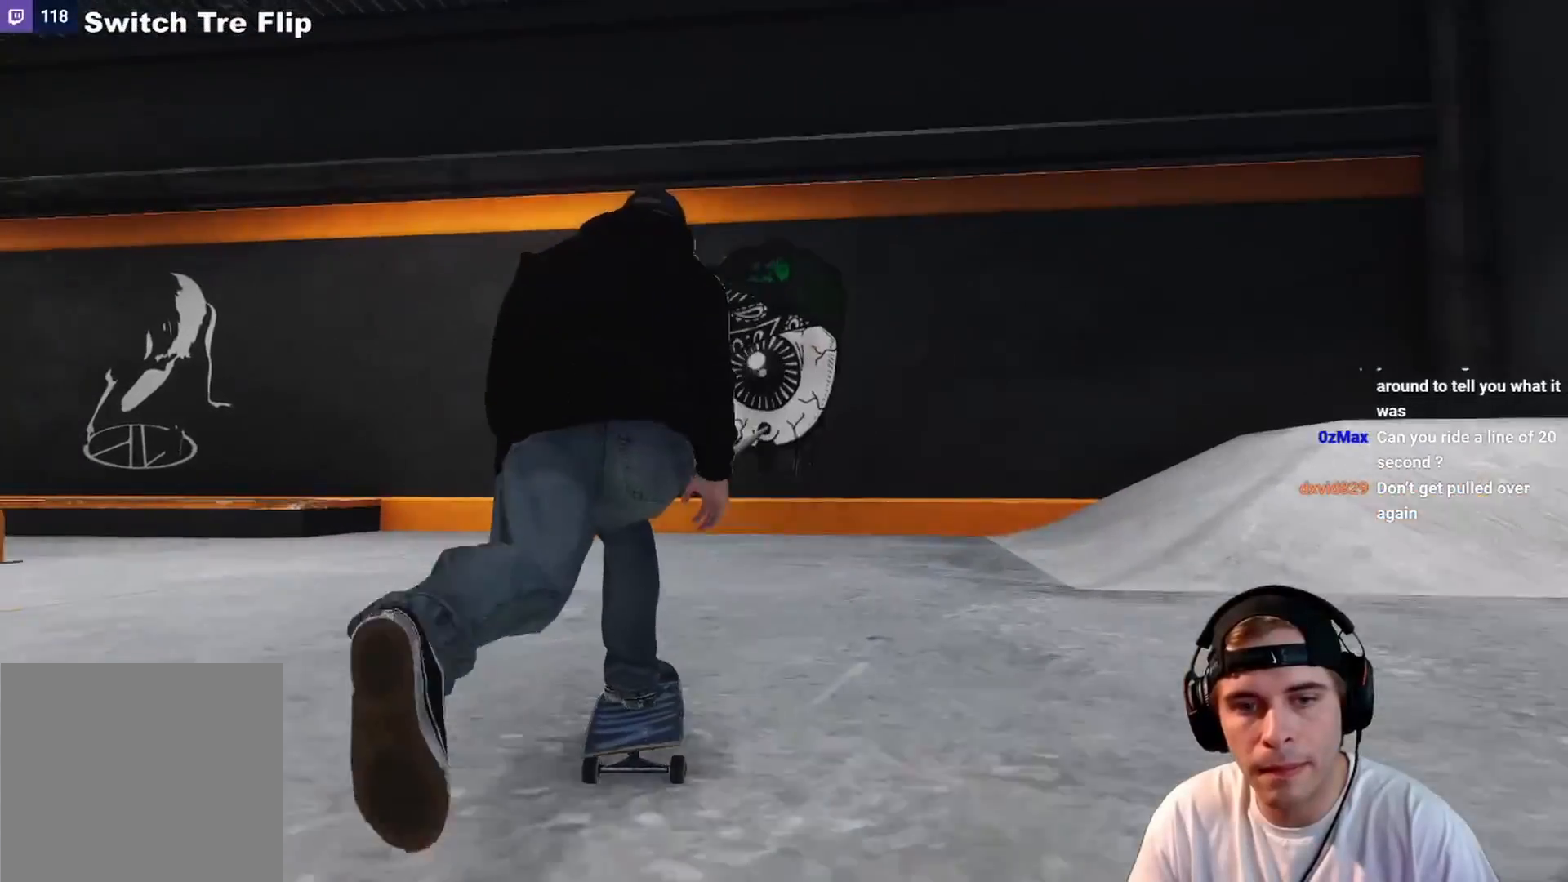
{"buttons": ["L2"], "left_stick": "center", "right_stick": "center", "events": [[17, "L2", "up"], [50, "L2", "down"], [167, "L2", "up"], [217, "L2", "down"], [333, "L2", "up"], [383, "L2", "down"]]}
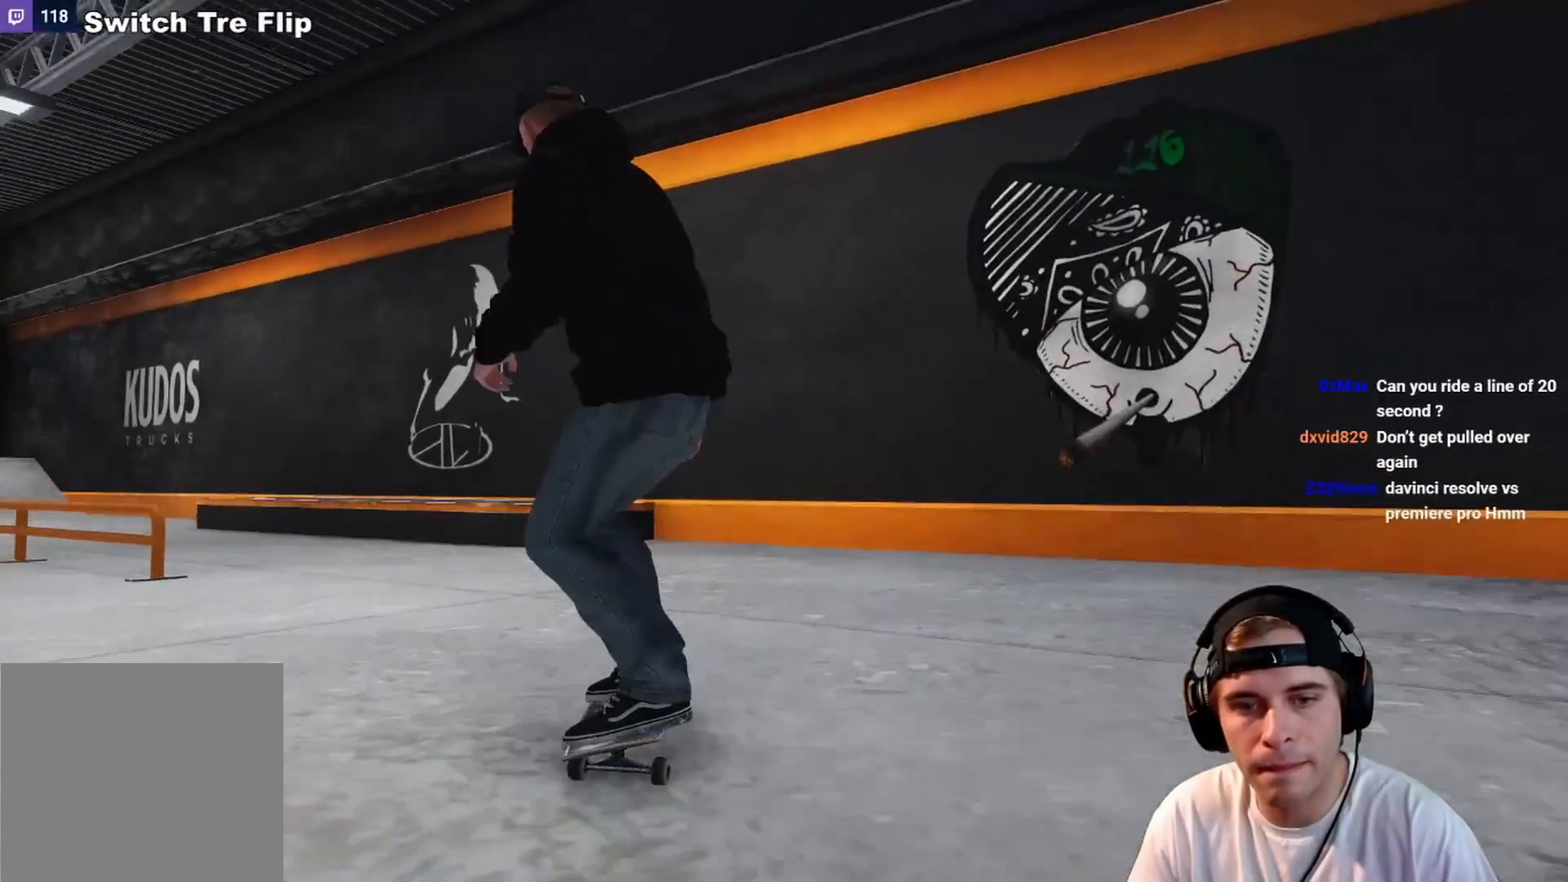
{"buttons": ["L2"], "left_stick": "center", "right_stick": "center", "events": [[17, "L2", "up"], [67, "L2", "down"], [333, "L2", "up"], [417, "L2", "down"]]}
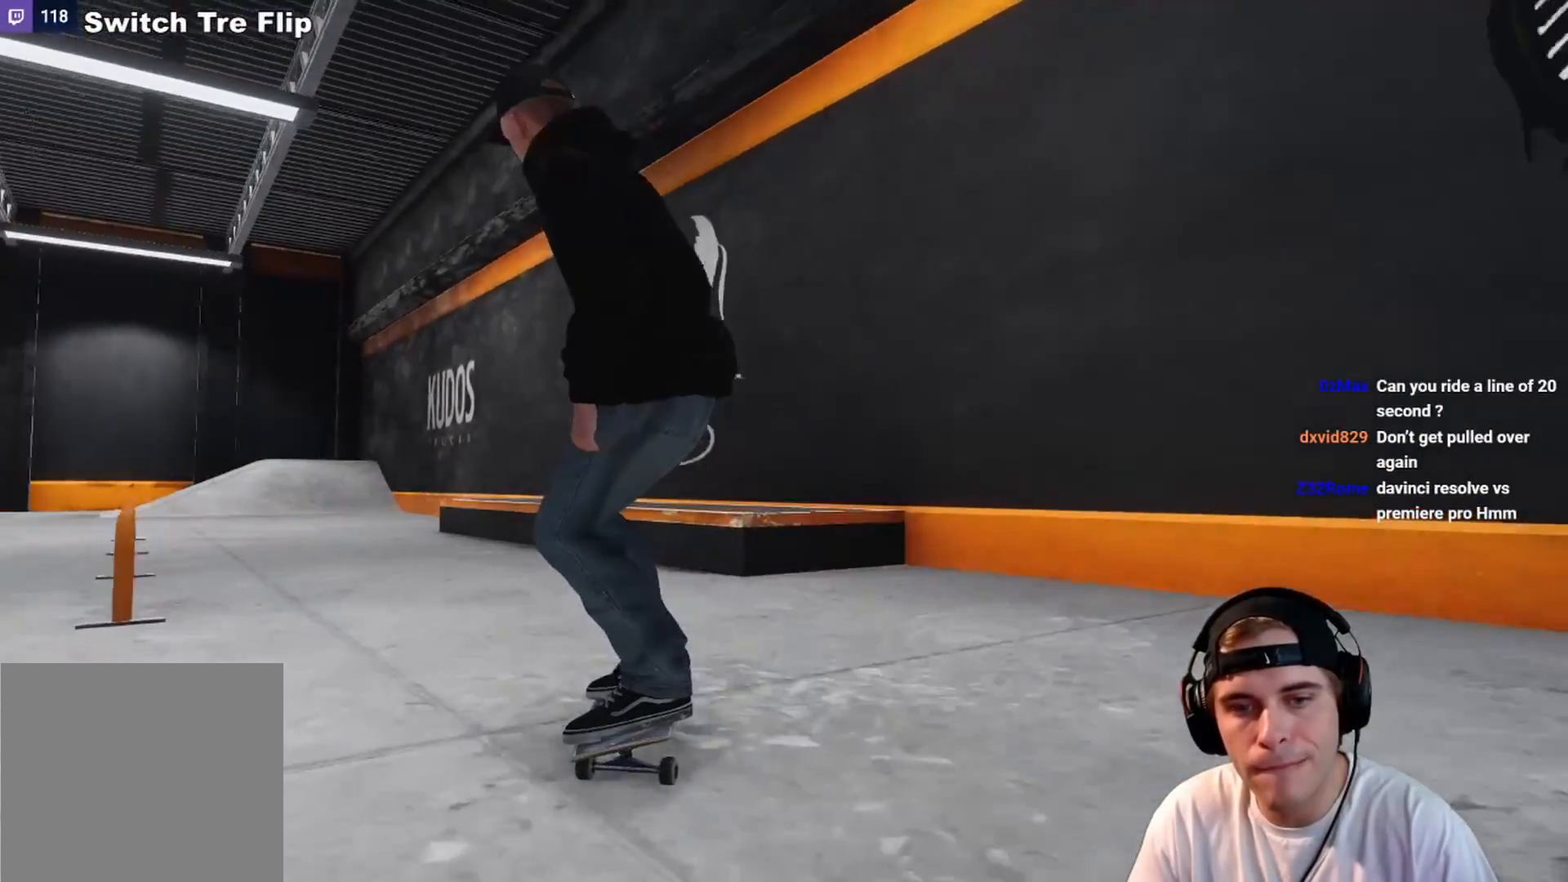
{"buttons": ["L2"], "left_stick": "center", "right_stick": "center", "events": [[67, "L2", "up"], [167, "L2", "down"], [333, "L2", "up"], [450, "L2", "down"]]}
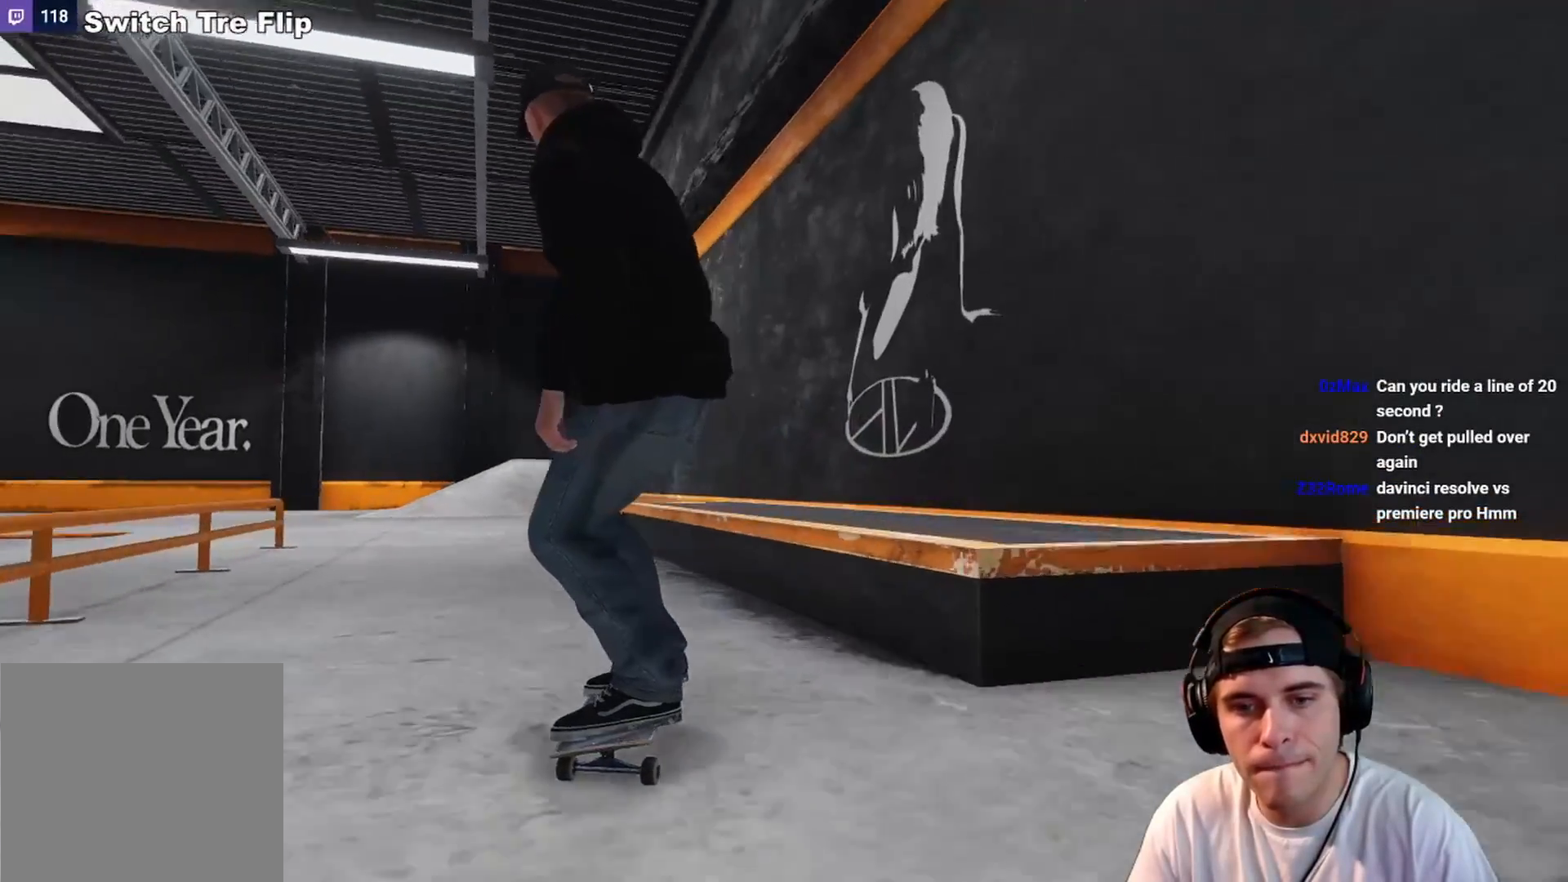
{"buttons": ["R2"], "left_stick": "center", "right_stick": "center", "events": [[117, "L2", "up"], [217, "right_stick", "down"], [283, "left_stick", "down"], [417, "right_stick", "center"], [433, "R2", "down"], [433, "left_stick", "center"]]}
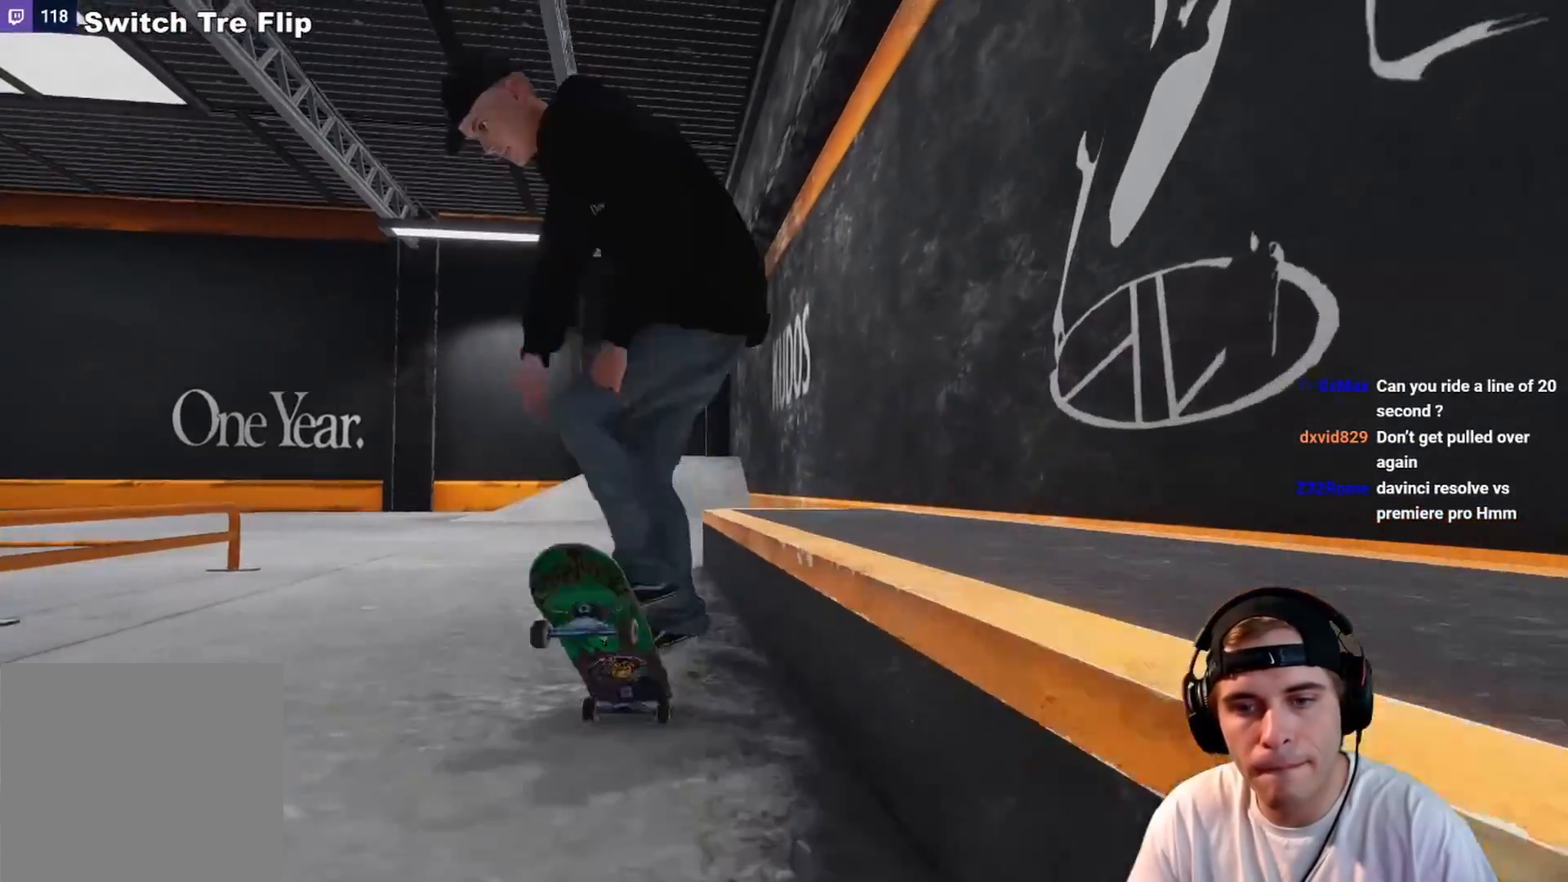
{"buttons": [], "left_stick": "down", "right_stick": "down", "events": [[133, "left_stick", "down-right"], [233, "R2", "up"], [350, "right_stick", "down"], [367, "left_stick", "down"]]}
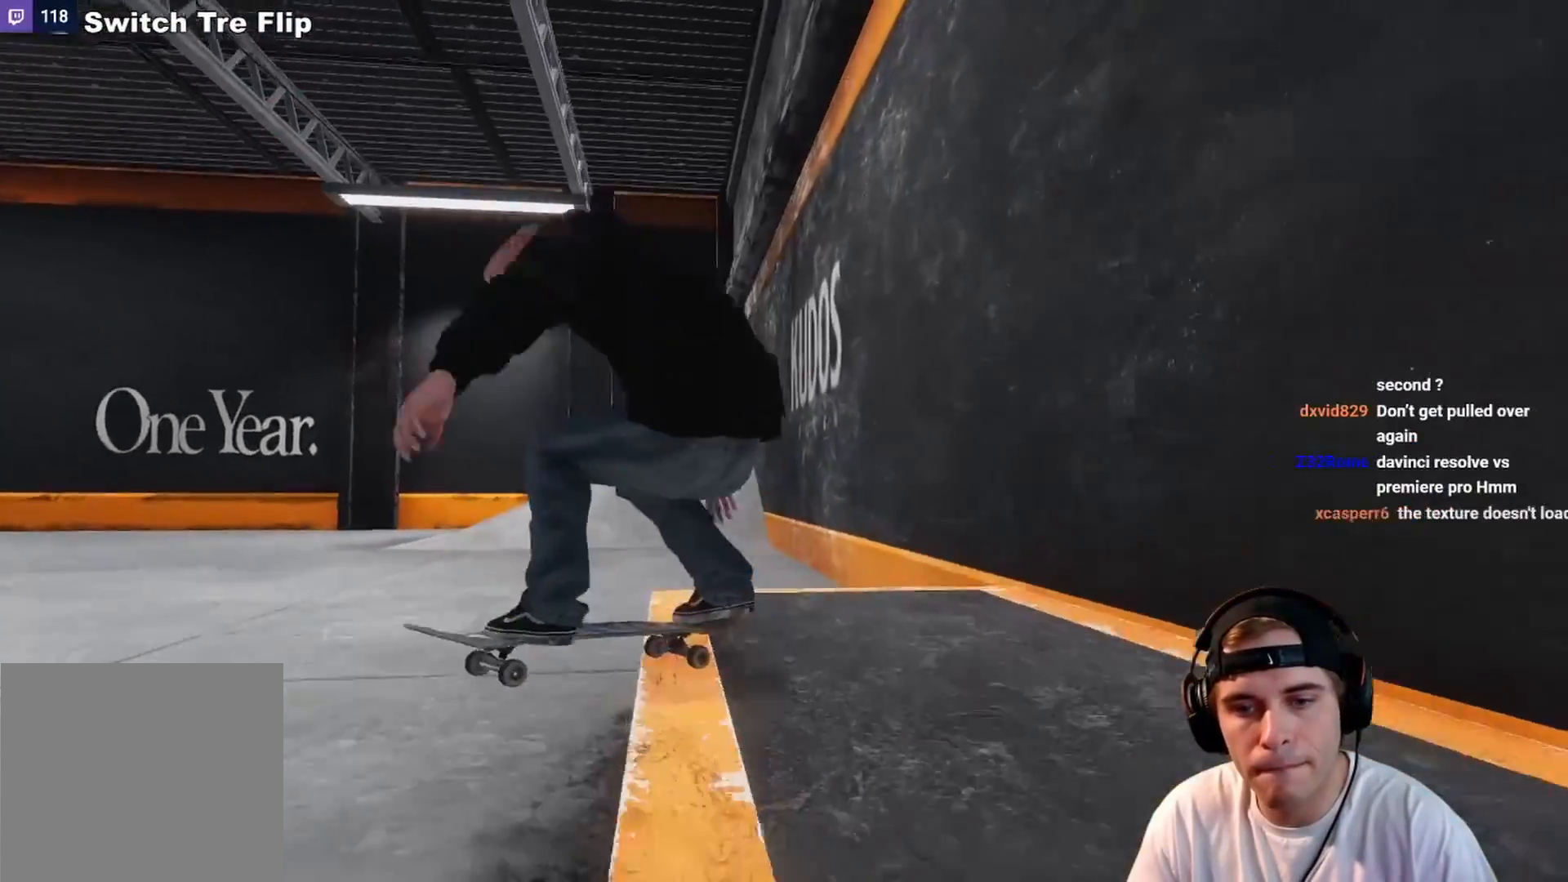
{"buttons": [], "left_stick": "center", "right_stick": "center", "events": [[117, "L2", "down"], [117, "left_stick", "left"], [150, "right_stick", "center"], [250, "left_stick", "center"], [367, "L2", "up"]]}
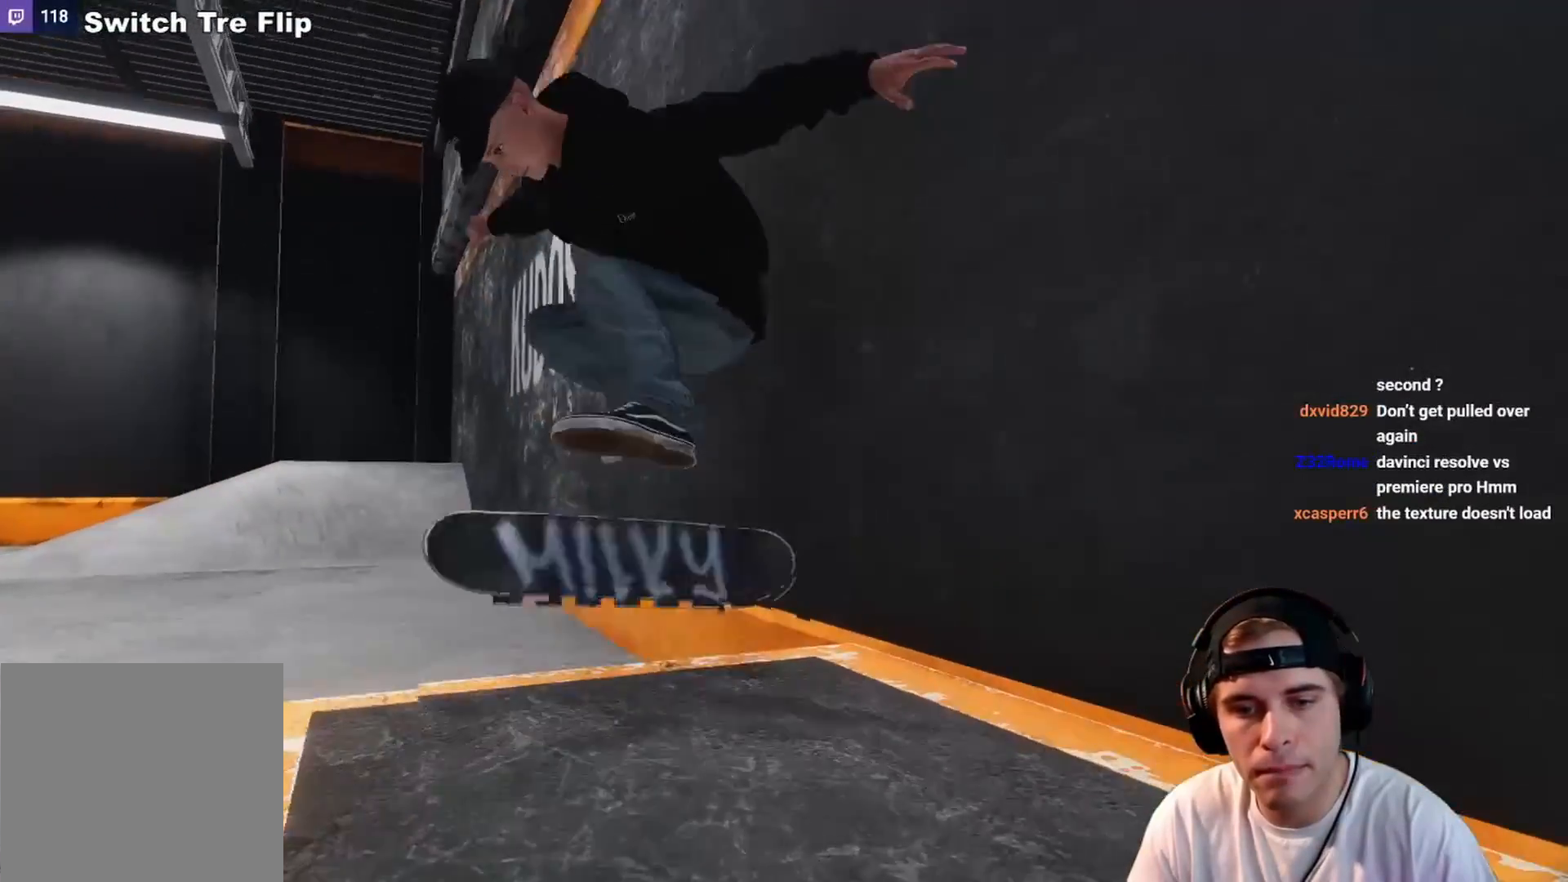
{"buttons": [], "left_stick": "center", "right_stick": "center", "events": [[33, "L2", "down"], [217, "left_stick", "up"], [267, "left_stick", "center"], [367, "L2", "up"]]}
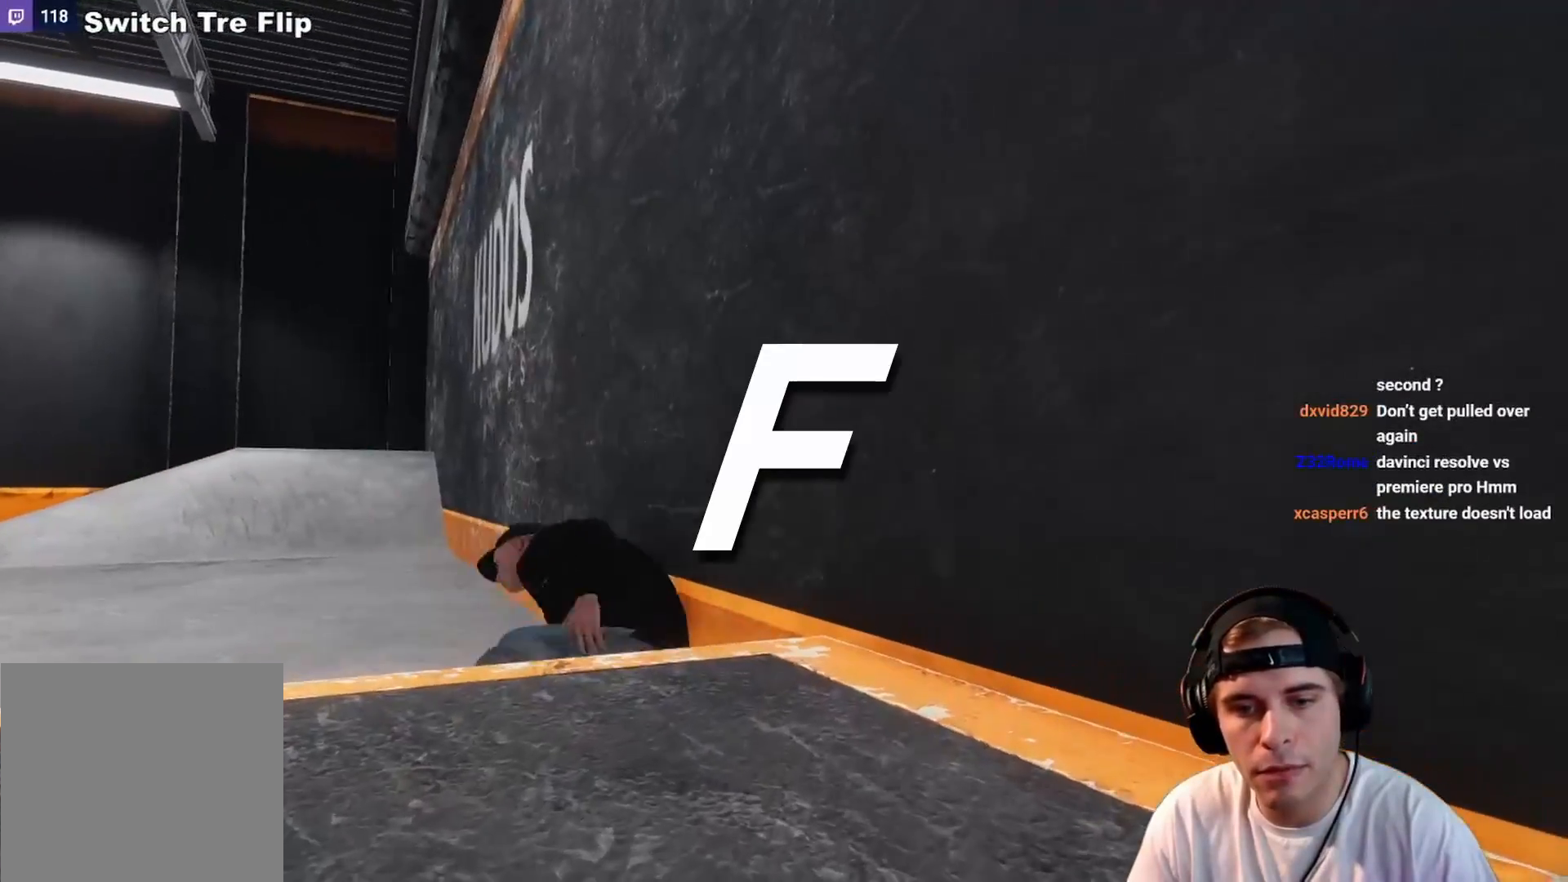
{"buttons": ["DPAD_UP"], "left_stick": "center", "right_stick": "center", "events": [[483, "DPAD_UP", "down"]]}
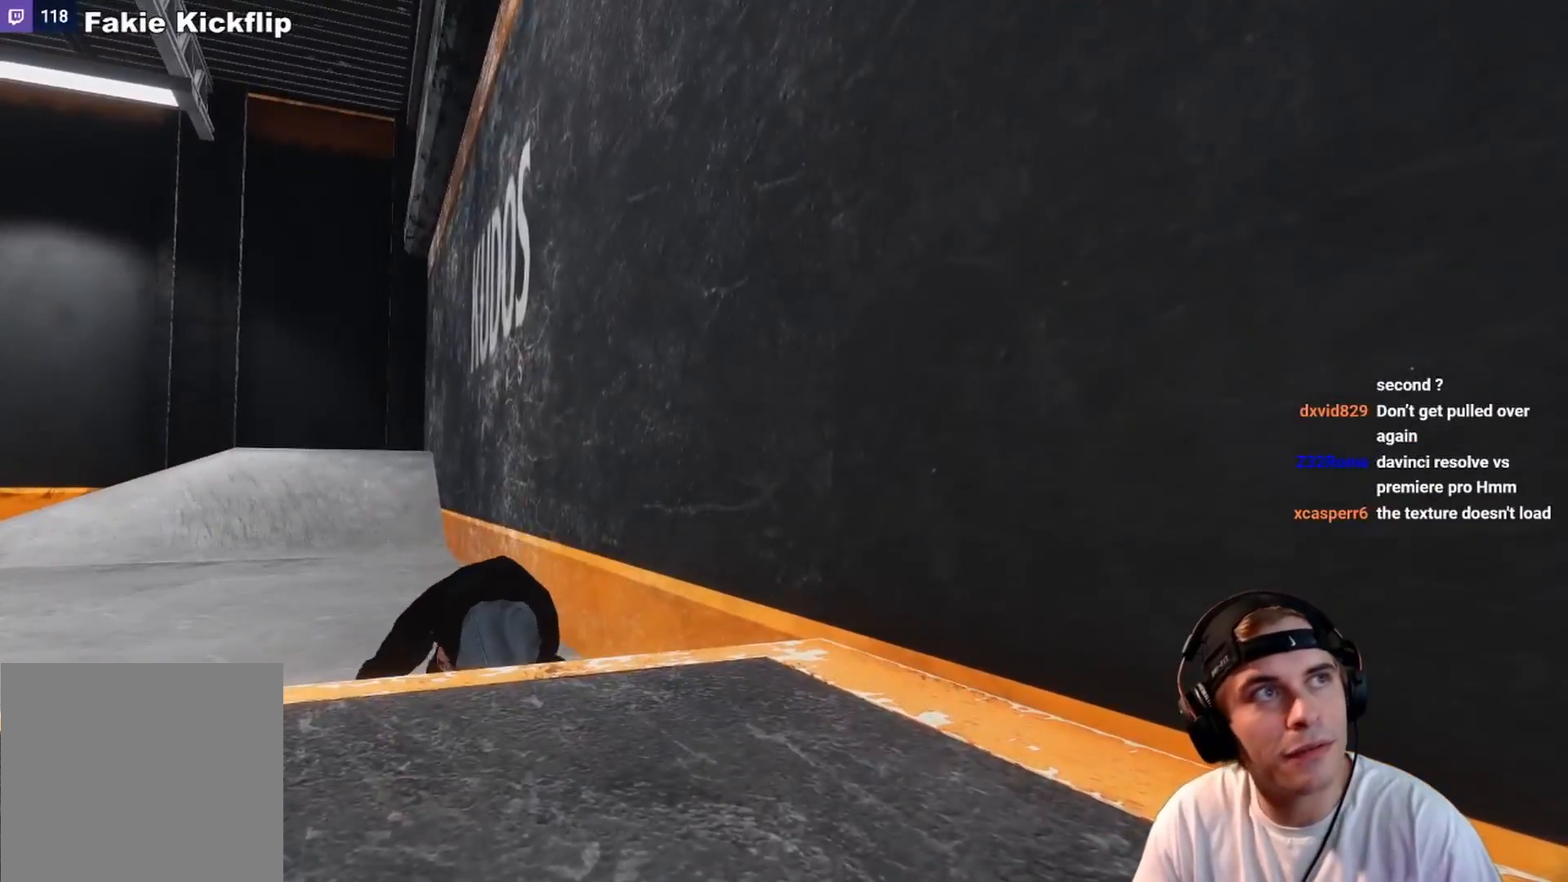
{"buttons": [], "left_stick": "center", "right_stick": "center", "events": [[117, "DPAD_UP", "up"]]}
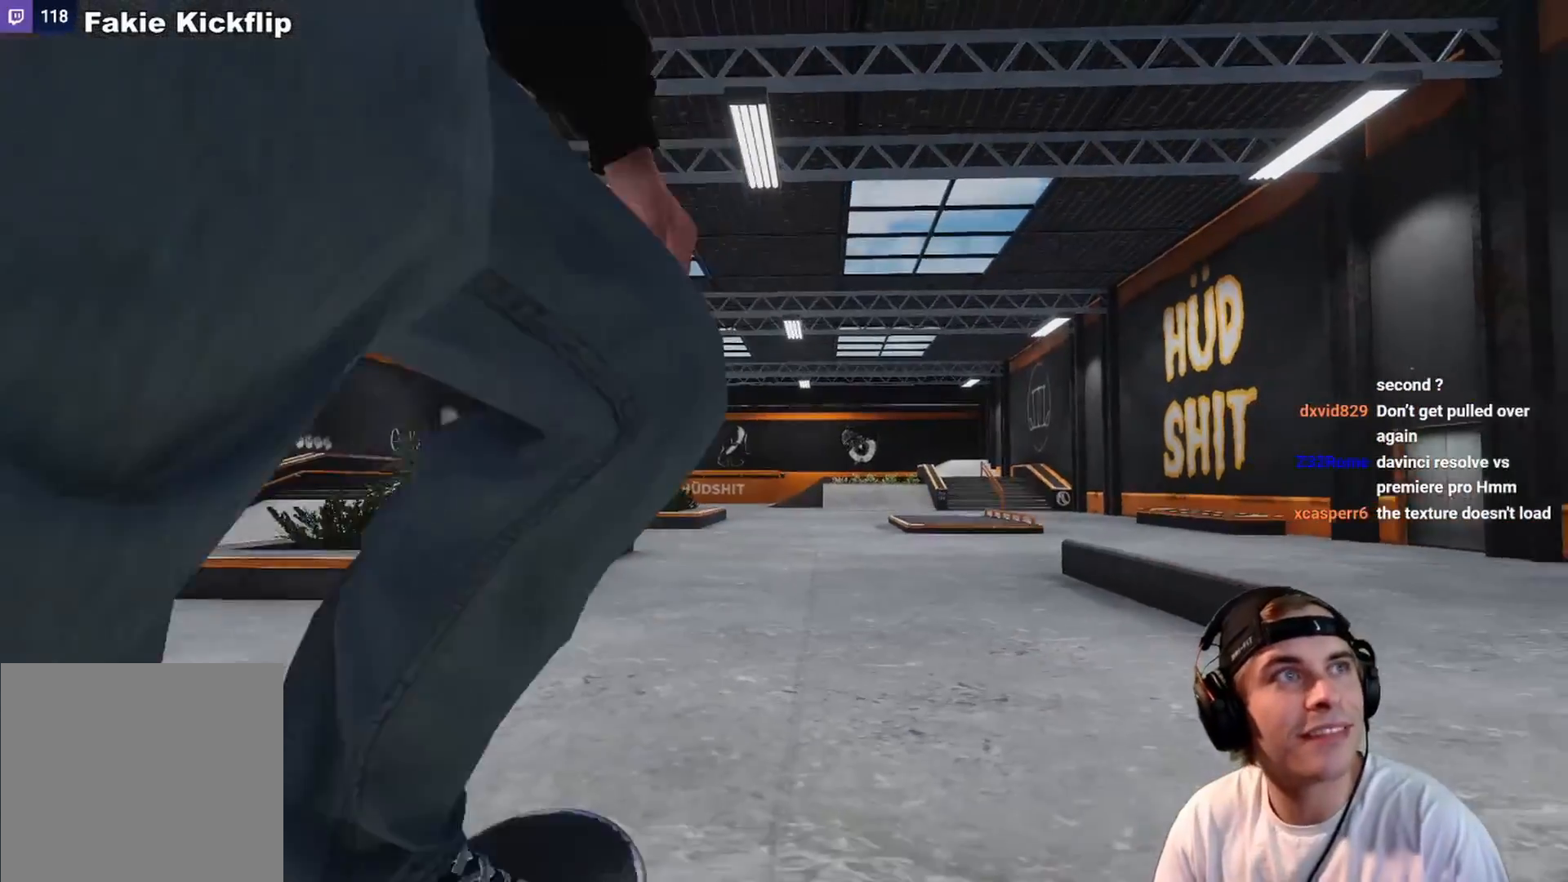
{"buttons": [], "left_stick": "center", "right_stick": "center", "events": []}
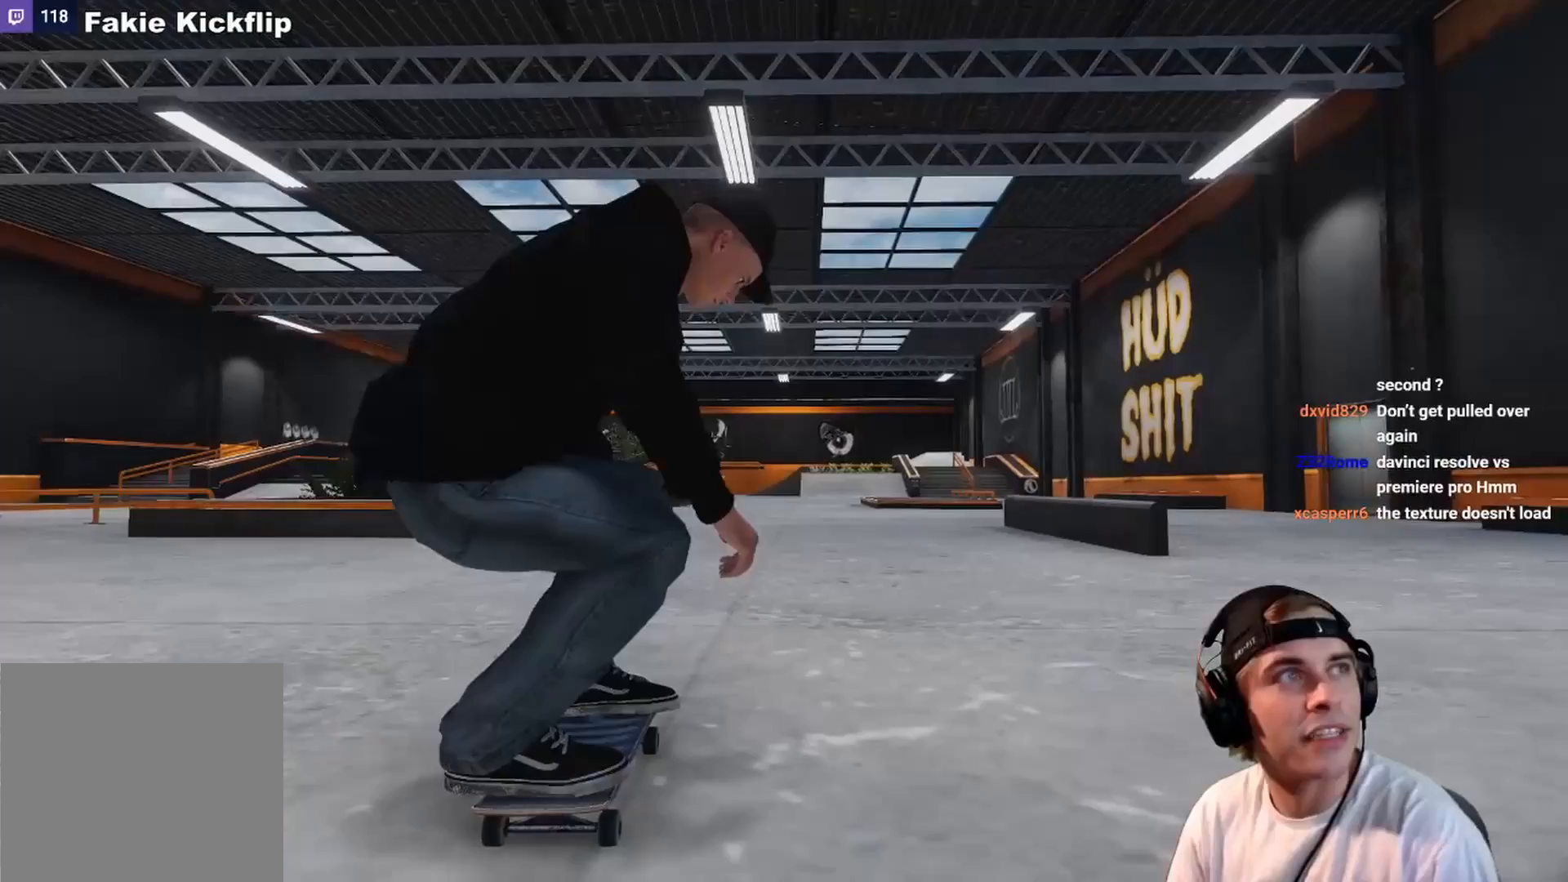
{"buttons": [], "left_stick": "center", "right_stick": "center", "events": []}
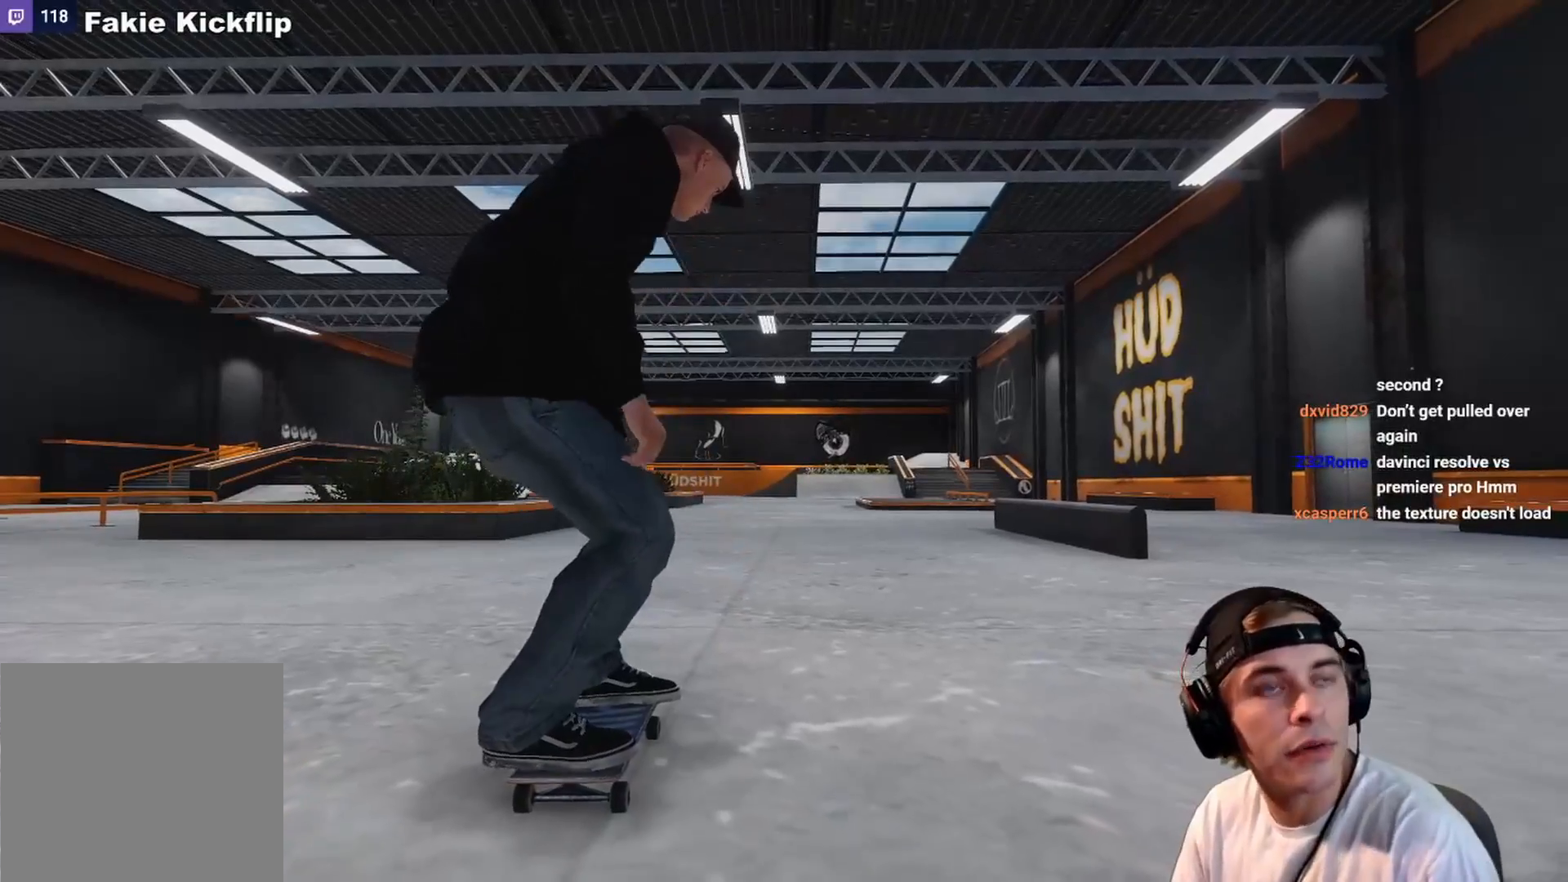
{"buttons": ["A"], "left_stick": "center", "right_stick": "center", "events": [[400, "A", "down"]]}
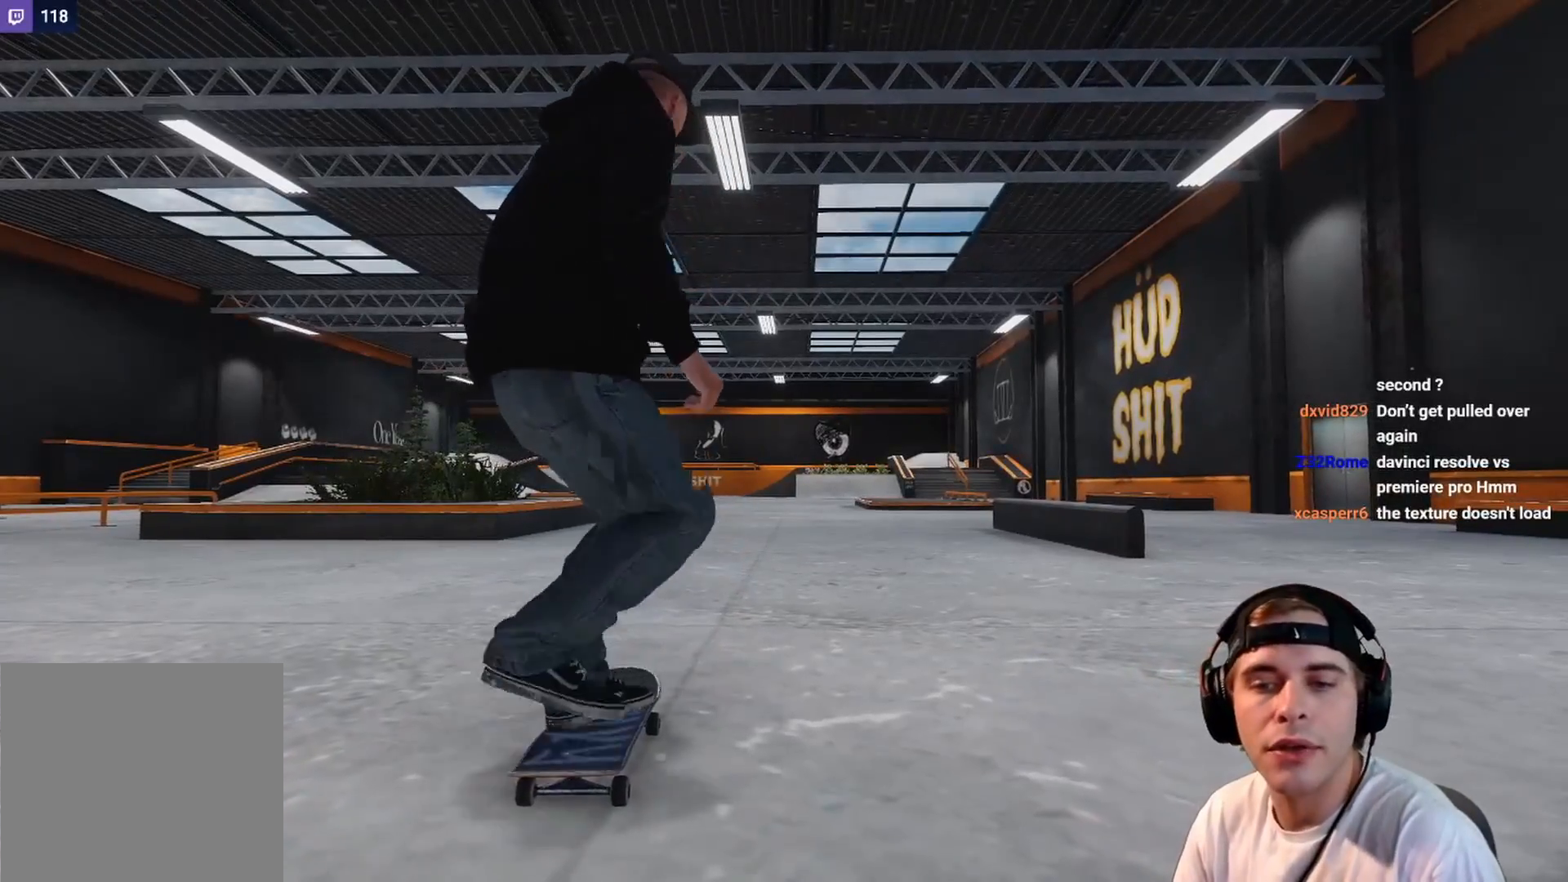
{"buttons": ["A"], "left_stick": "center", "right_stick": "center", "events": []}
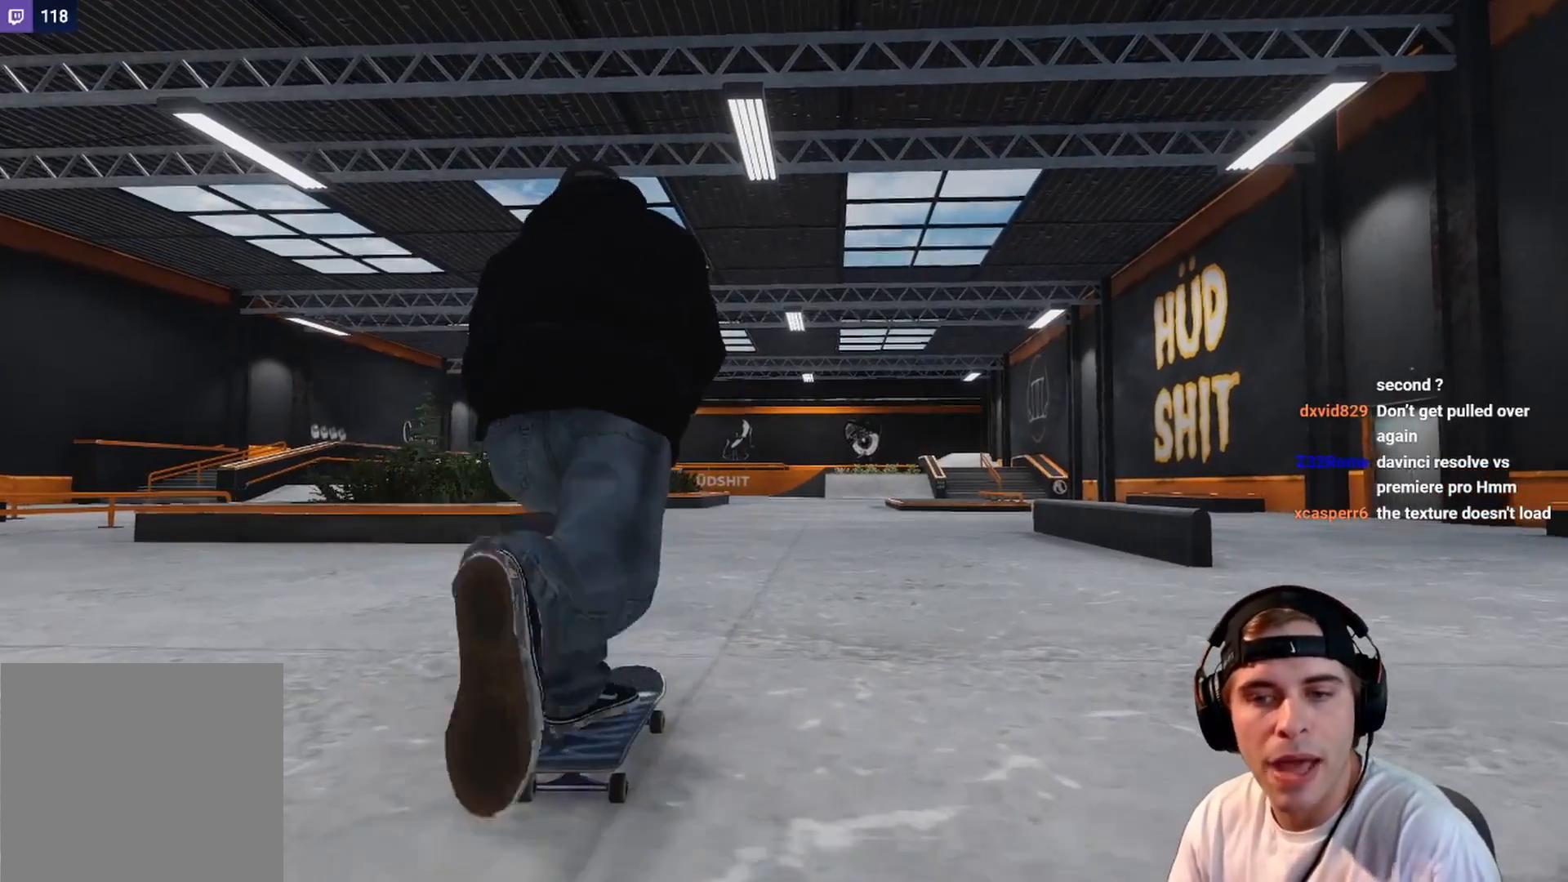
{"buttons": ["A", "R2"], "left_stick": "center", "right_stick": "center", "events": [[100, "A", "up"], [133, "A", "down"], [167, "A", "up"], [167, "R2", "down"], [200, "A", "down"]]}
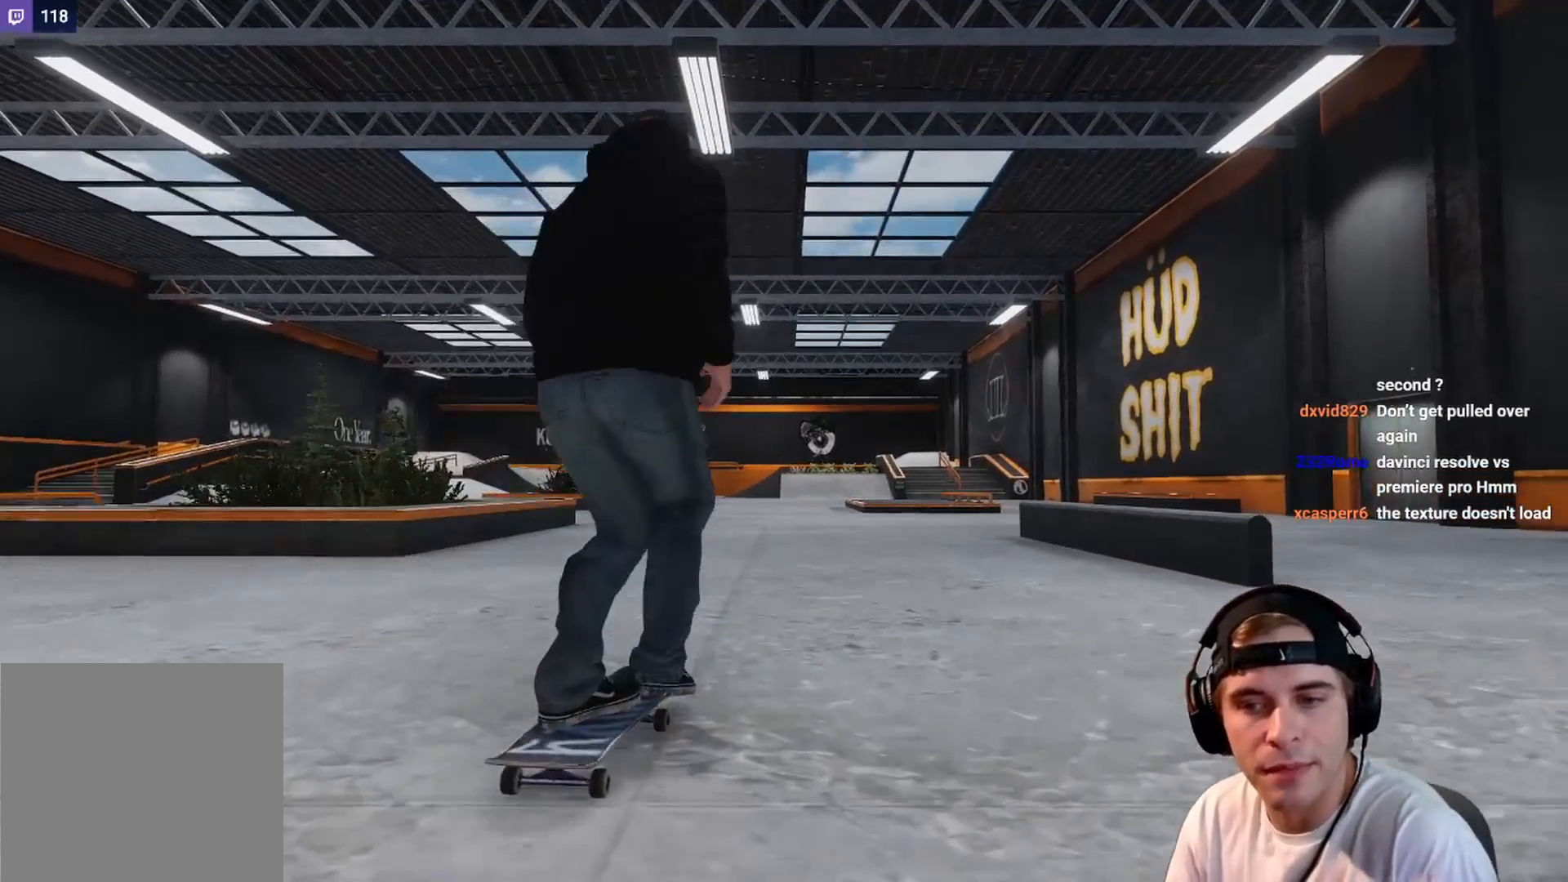
{"buttons": [], "left_stick": "center", "right_stick": "center", "events": [[50, "R2", "up"], [283, "DPAD_LEFT", "down"], [317, "A", "up"], [367, "DPAD_LEFT", "up"]]}
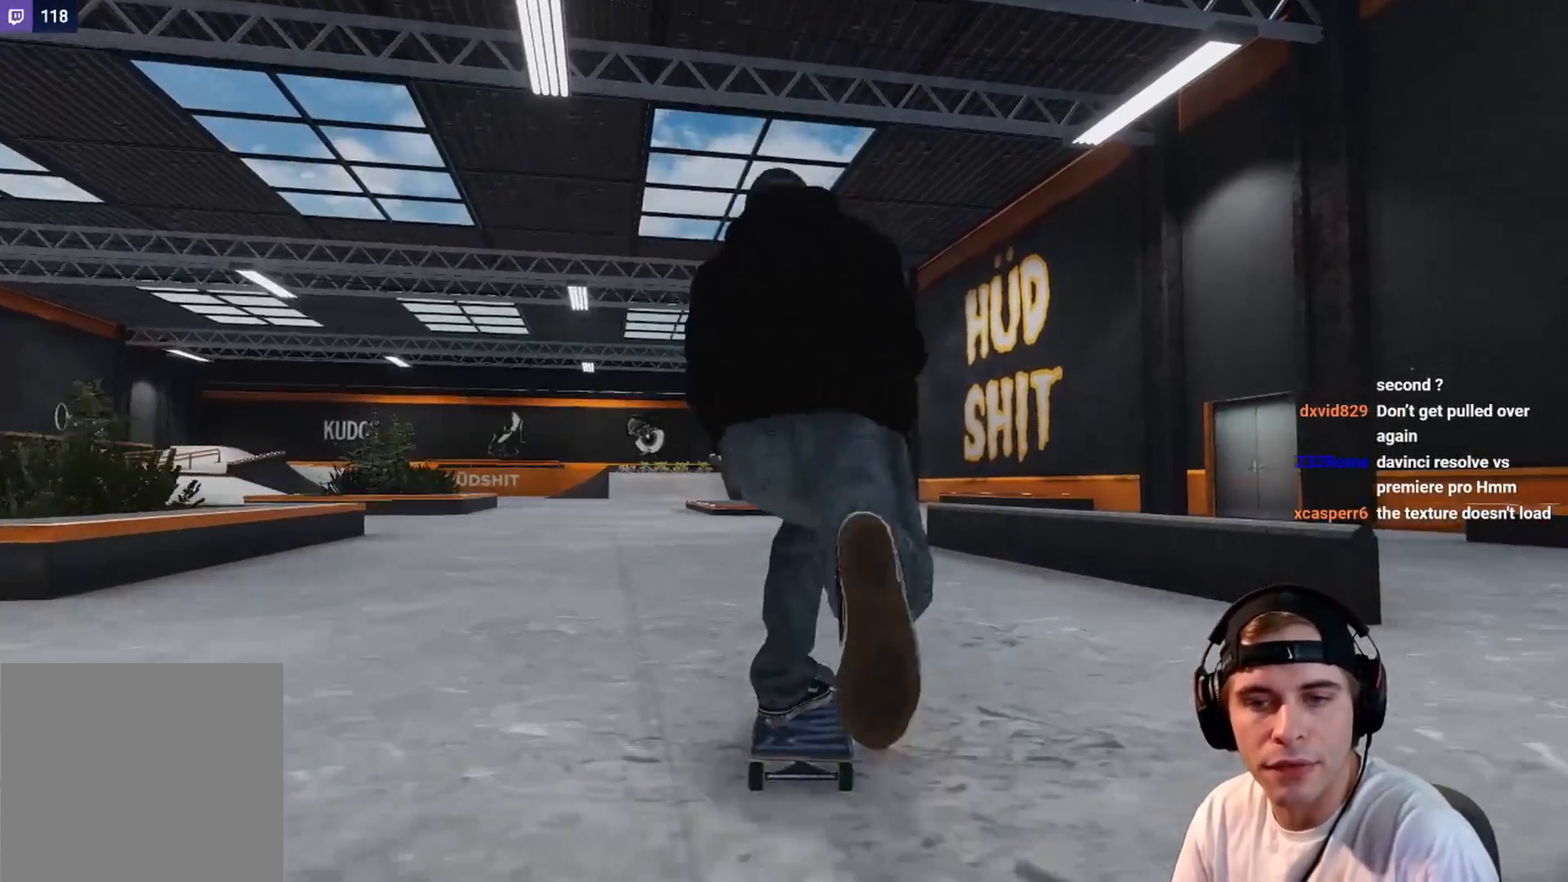
{"buttons": [], "left_stick": "center", "right_stick": "center", "events": [[300, "A", "down"], [317, "L2", "down"], [367, "A", "up"], [433, "L2", "up"]]}
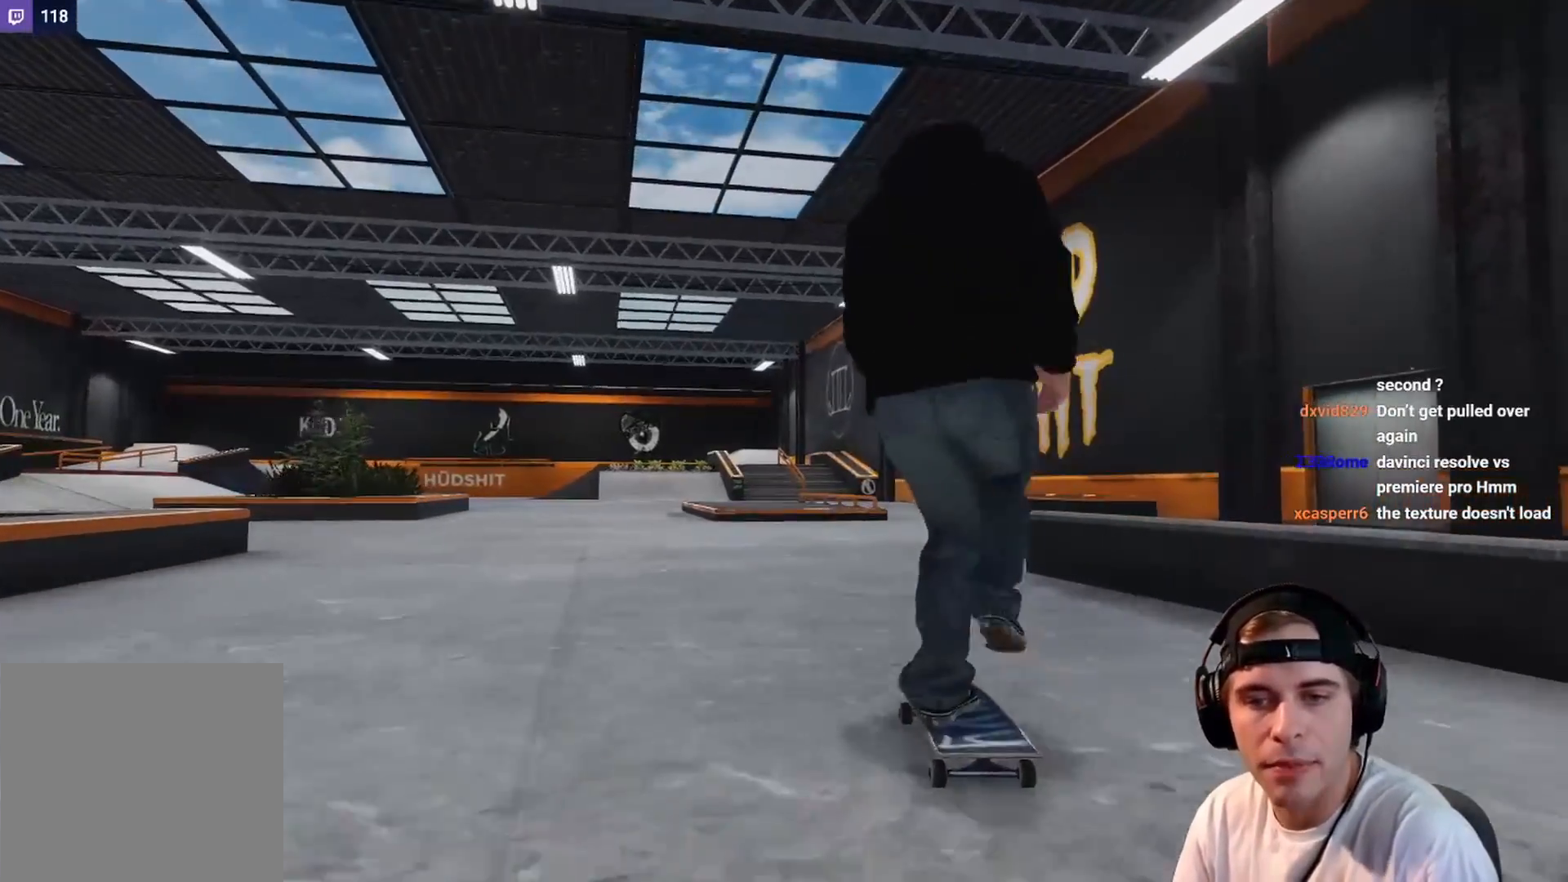
{"buttons": [], "left_stick": "center", "right_stick": "center", "events": [[350, "L2", "down"], [450, "L2", "up"]]}
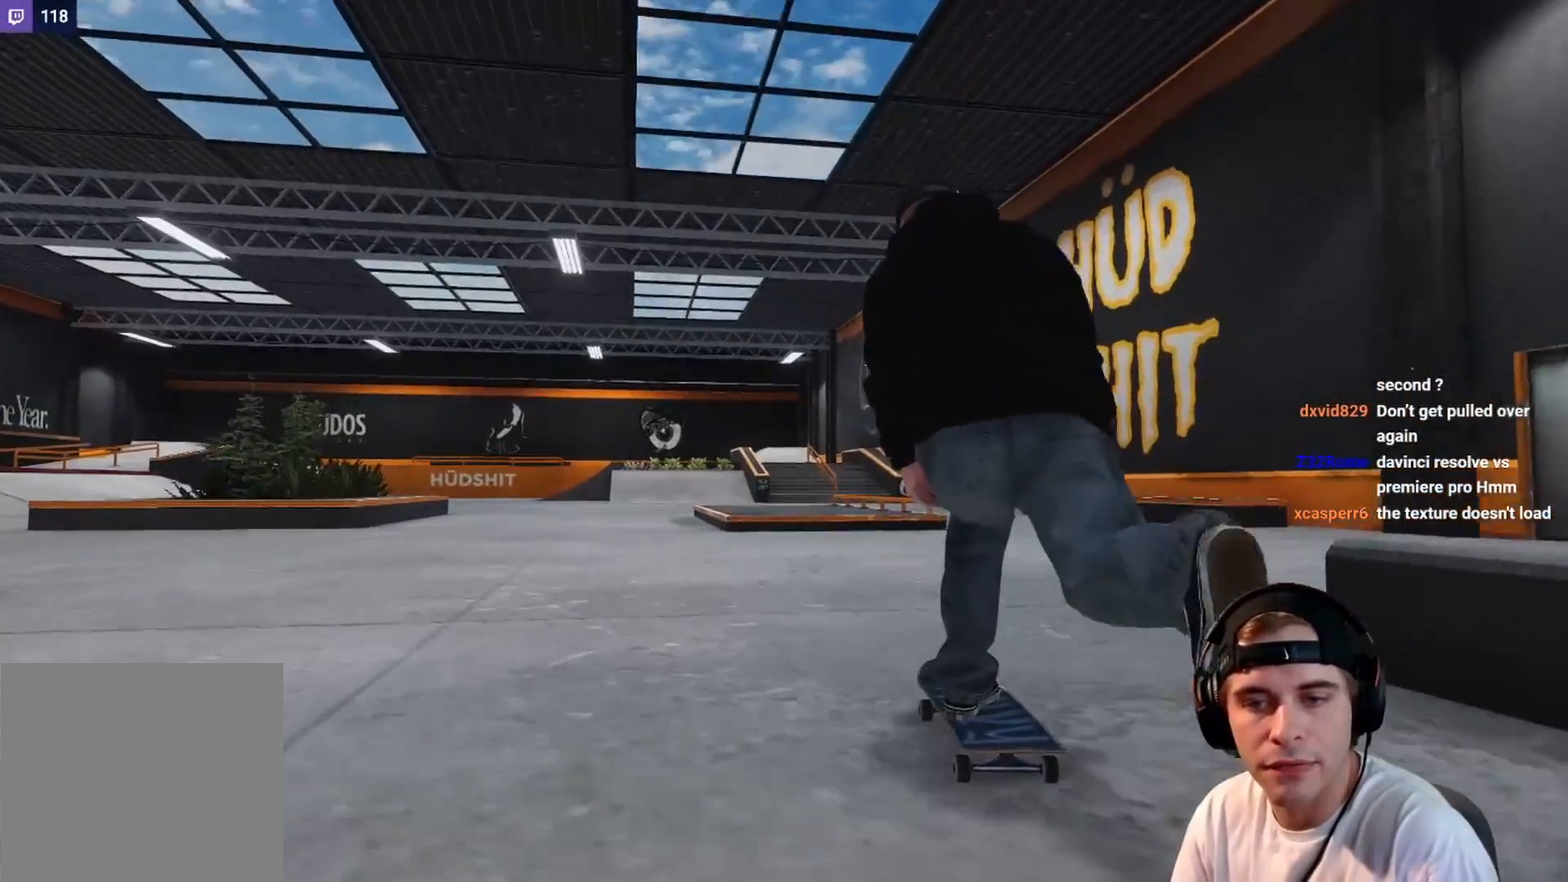
{"buttons": [], "left_stick": "center", "right_stick": "center", "events": [[133, "L2", "down"], [267, "L2", "up"]]}
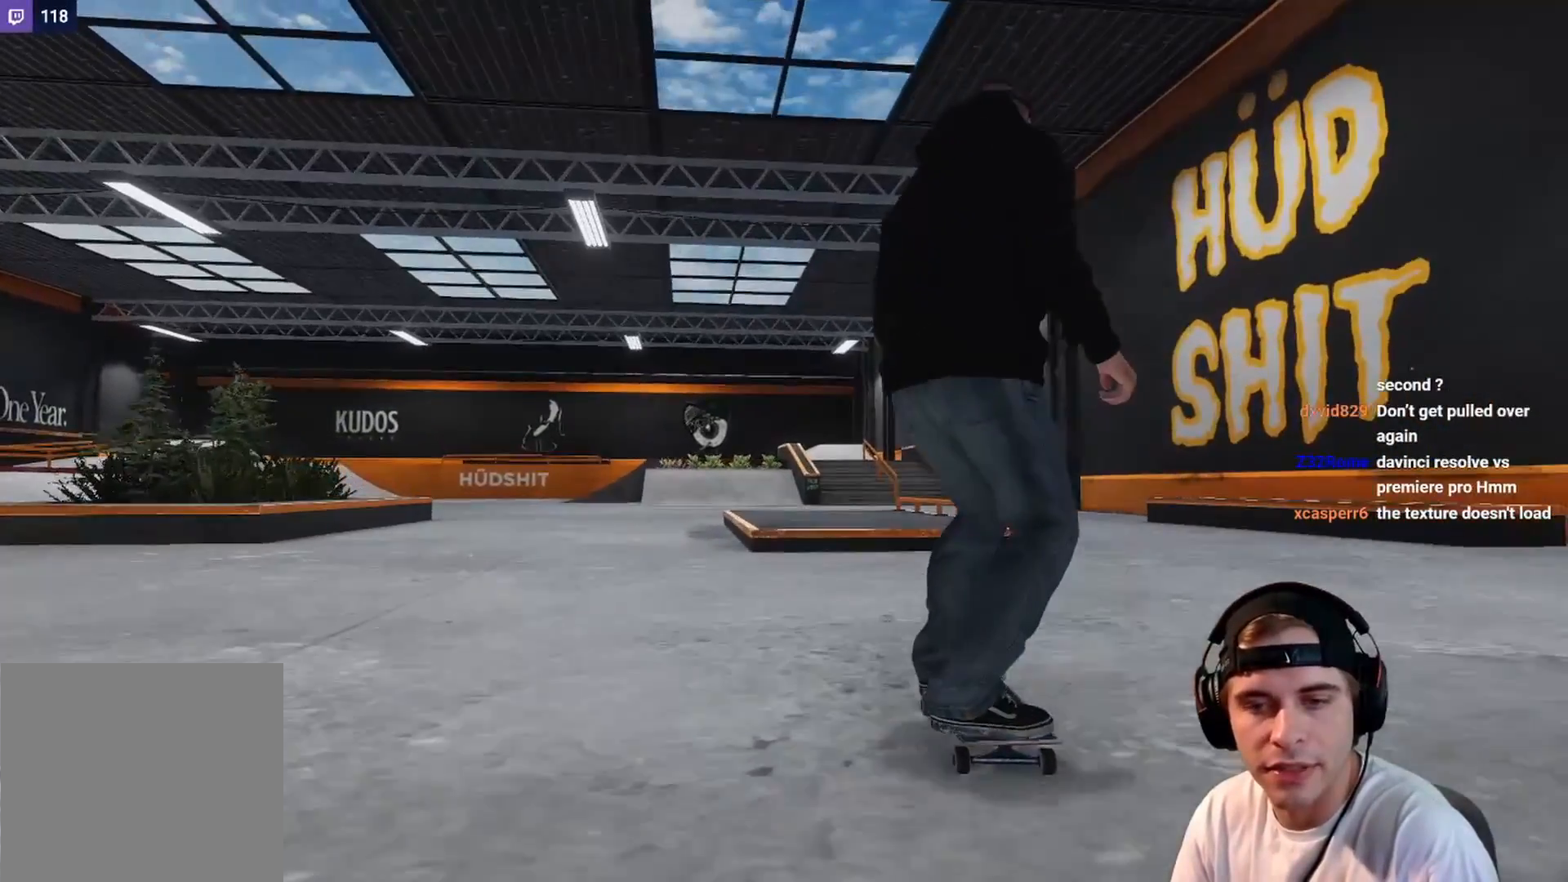
{"buttons": ["L2"], "left_stick": "up-left", "right_stick": "center", "events": [[200, "right_stick", "down"], [267, "left_stick", "down"], [417, "L2", "down"], [417, "left_stick", "up-left"], [467, "right_stick", "center"]]}